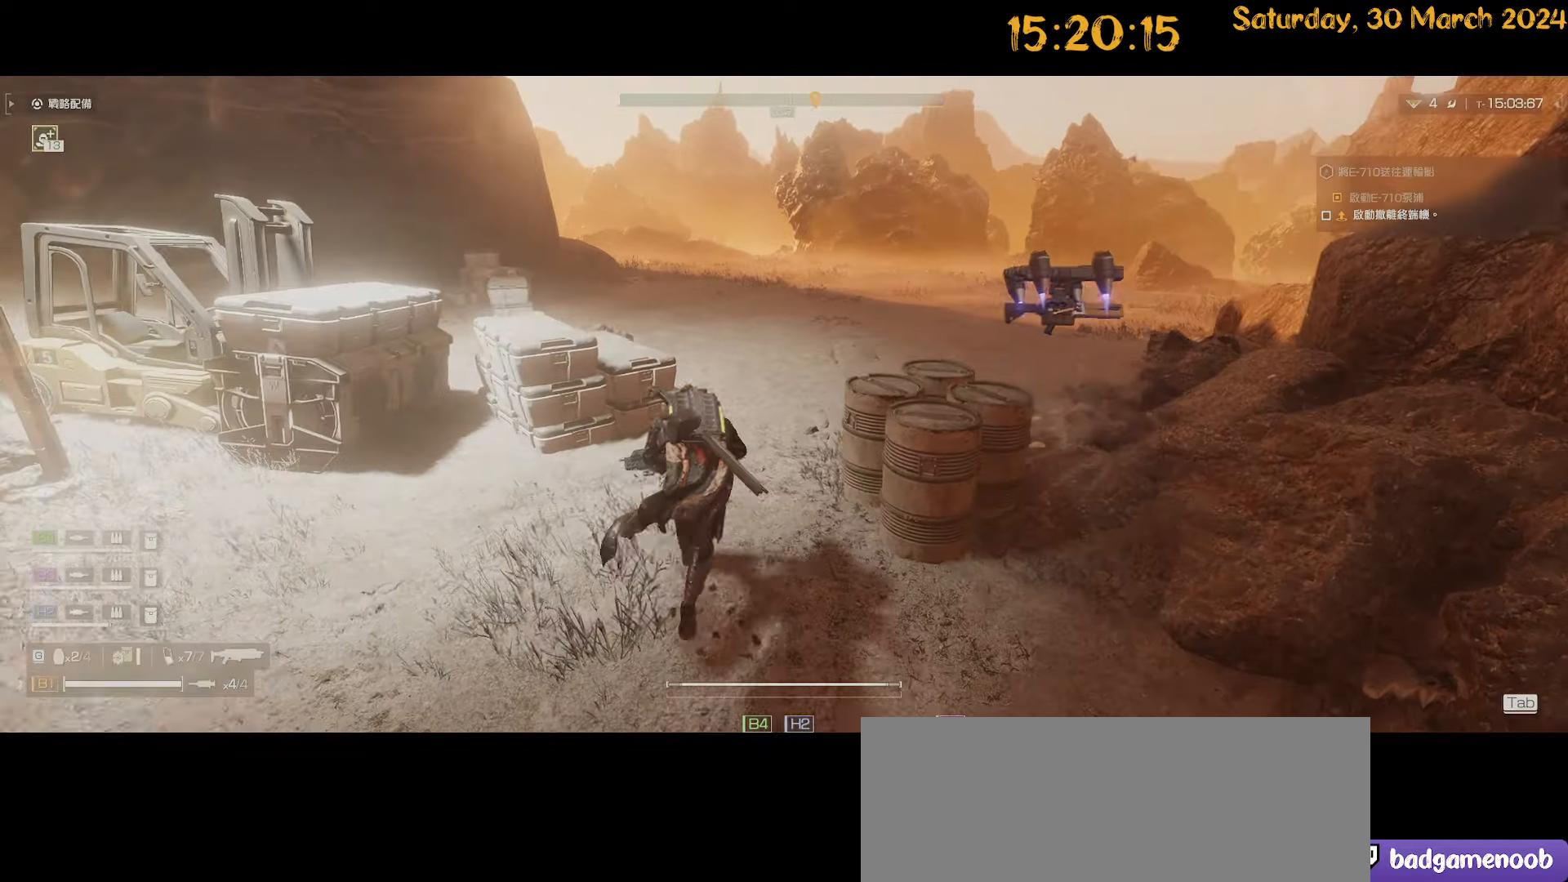
Gameplay with keyboard and mouse; each line is a JSON object with the keys and mouse buttons held at the frame after it. "events" lists presses ("down") and releases ("up") of ".", "/", "0", "1", "2", "3", "4", "5", "6", "7", "8", "9", "a", "alt", "b", "backslash", "backspace", "c", "caps_lock", "comma", "ctrl", "d", "down", "e", "equals", "escape", "f", "f1", "f10", "f11", "f12", "f2", "f3", "f4", "f5", "f6", "f7", "f8", "f9", "g", "h", "i", "j", "k", "l", "lbracket", "left", "m", "minus", "n", "o", "p", "q", "quote", "r", "rbracket", "return", "right", "s", "semicolon", "shift", "space", "t", "tab", "tilde", "u", "up", "v", "w", "x", "y", "z", "mouse_left", "mouse_wheel" and "mouse_right" between this image and that frame as [ms after this image, input, new state], when the widget could be followed in between. "mouse_left", "mouse_wheel", "mouse_right" = the "left", "wheel", "right" buttons of the "mouse" list. No other keys are recorded. "wheel" means that the mouse wheel is clicked or scrolled. "mouse_move" is the direction in which the mouse moves at that frame (one of eight, or "still"), when it could be read.
{"keys": ["d", "shift", "w"], "mouse": [], "mouse_move": "left", "events": [[84, "d", "down"]]}
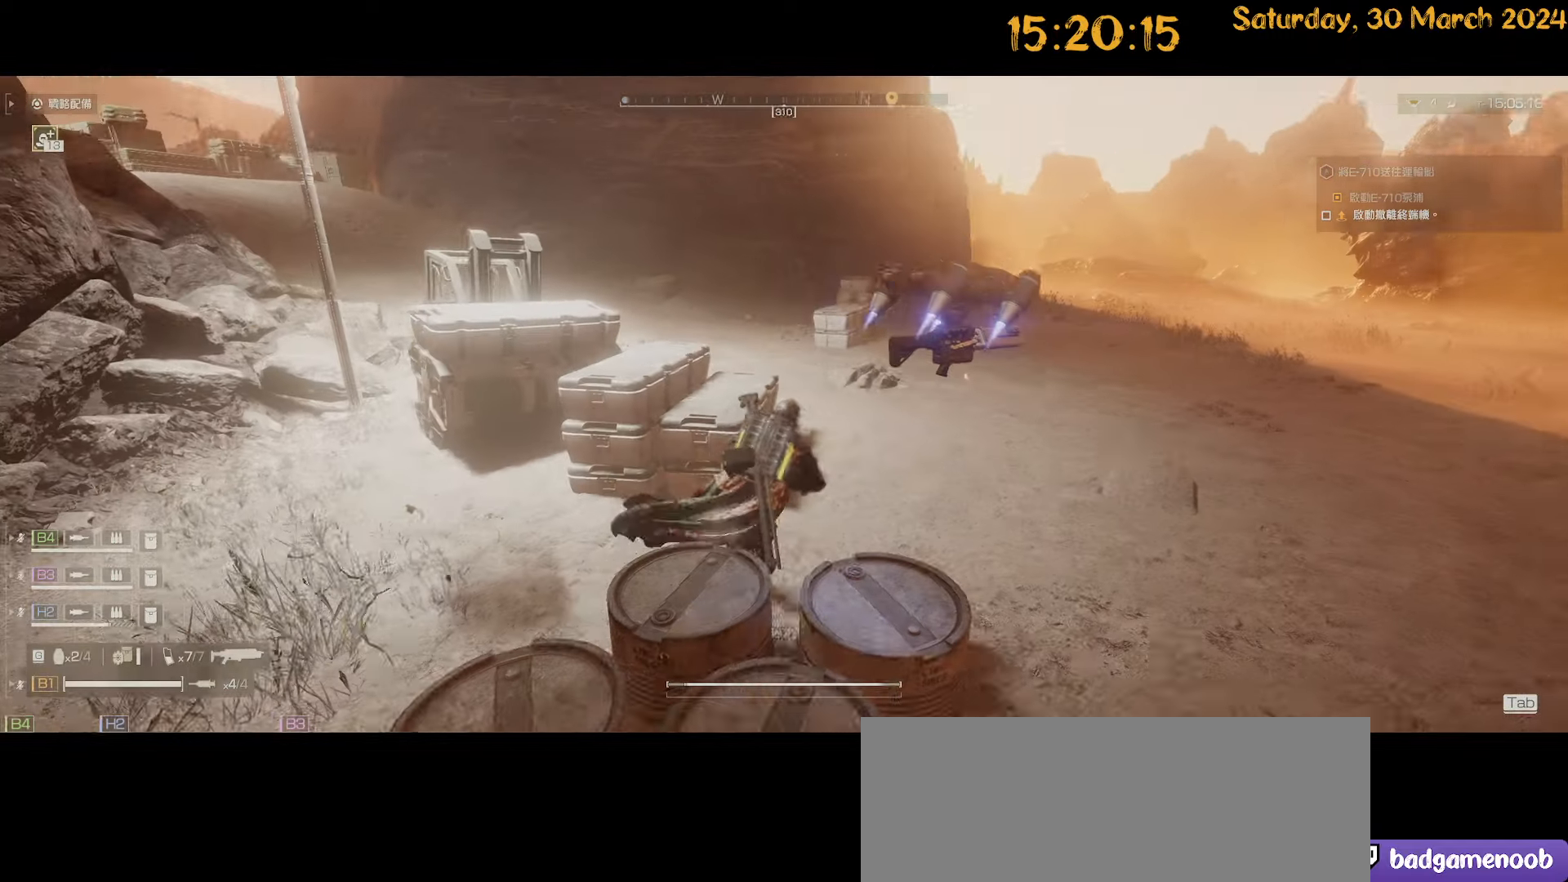
{"keys": ["d", "shift", "w"], "mouse": [], "mouse_move": "left", "events": [[184, "d", "up"], [317, "d", "down"]]}
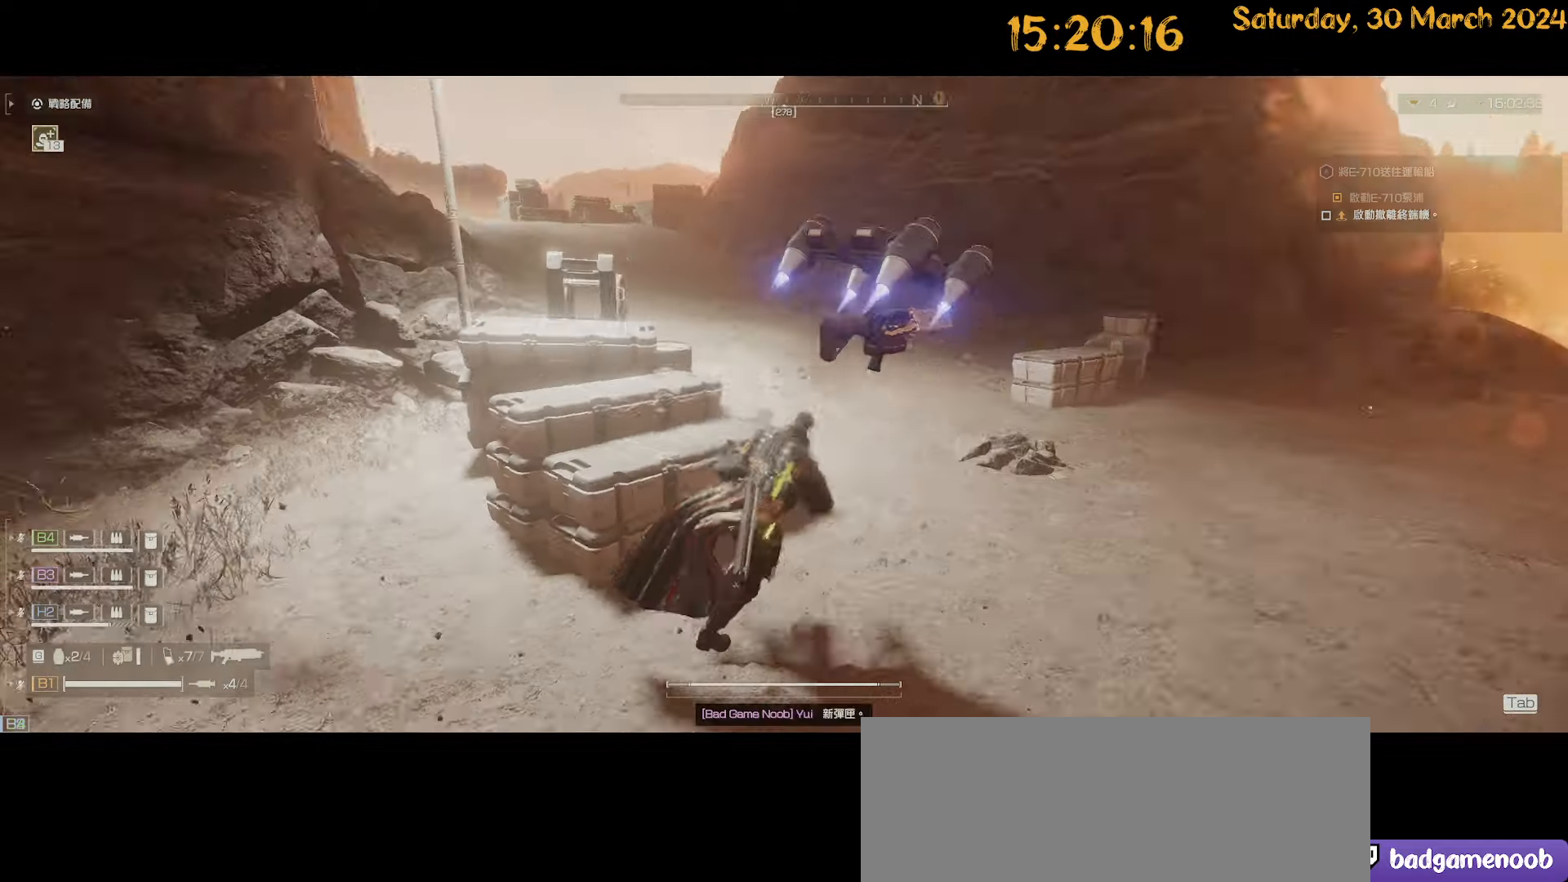
{"keys": ["d", "s", "shift"], "mouse": [], "mouse_move": "still", "events": [[200, "w", "up"], [434, "s", "down"]]}
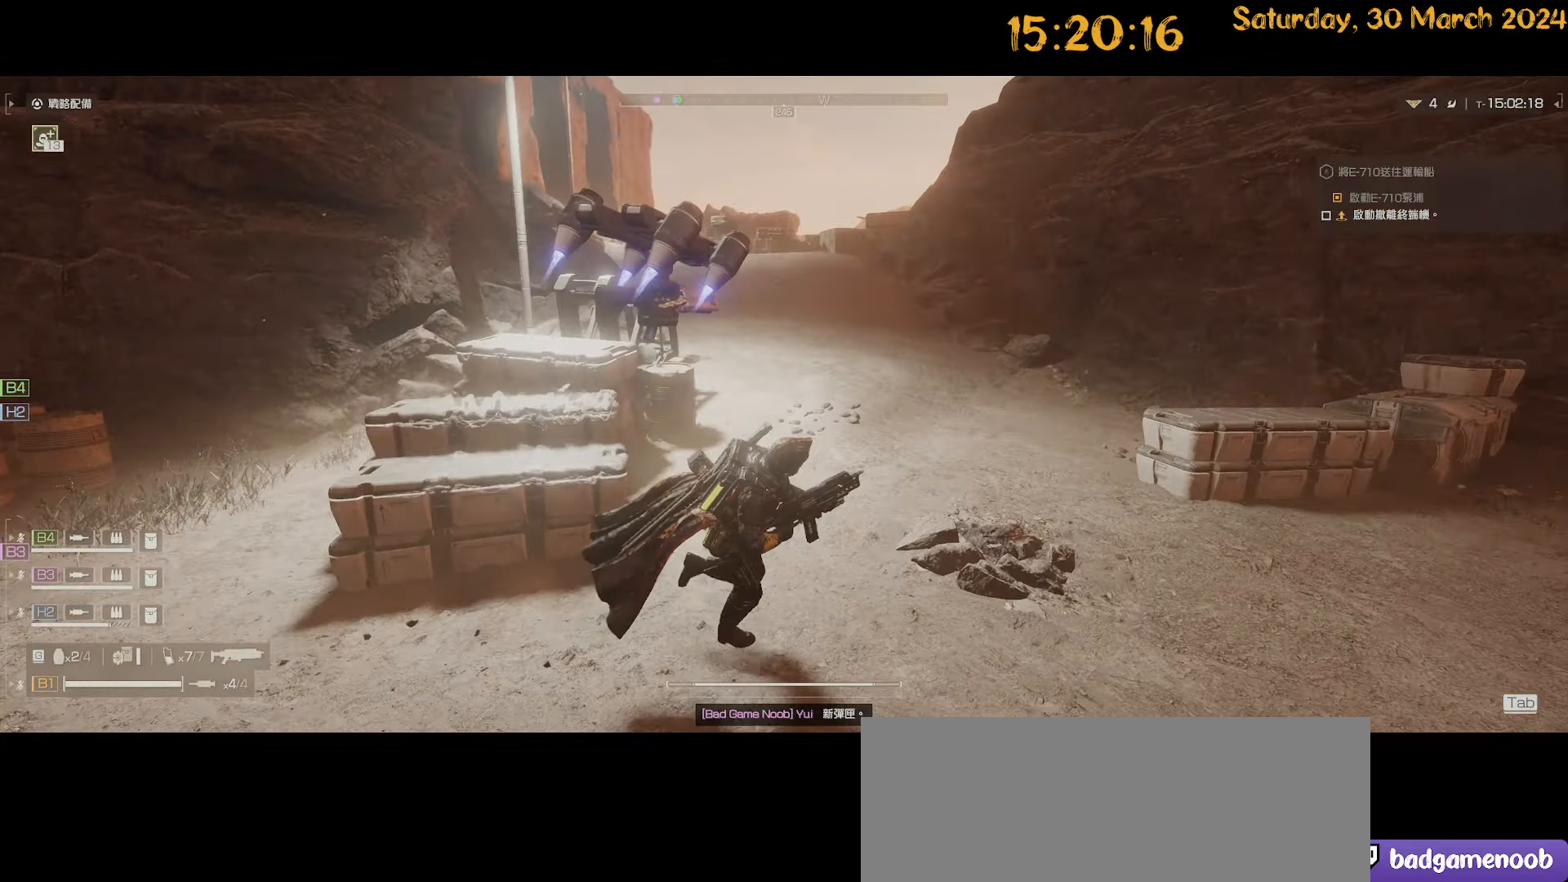
{"keys": ["shift", "w"], "mouse": [], "mouse_move": "still", "events": [[17, "s", "up"], [167, "w", "down"], [267, "d", "up"]]}
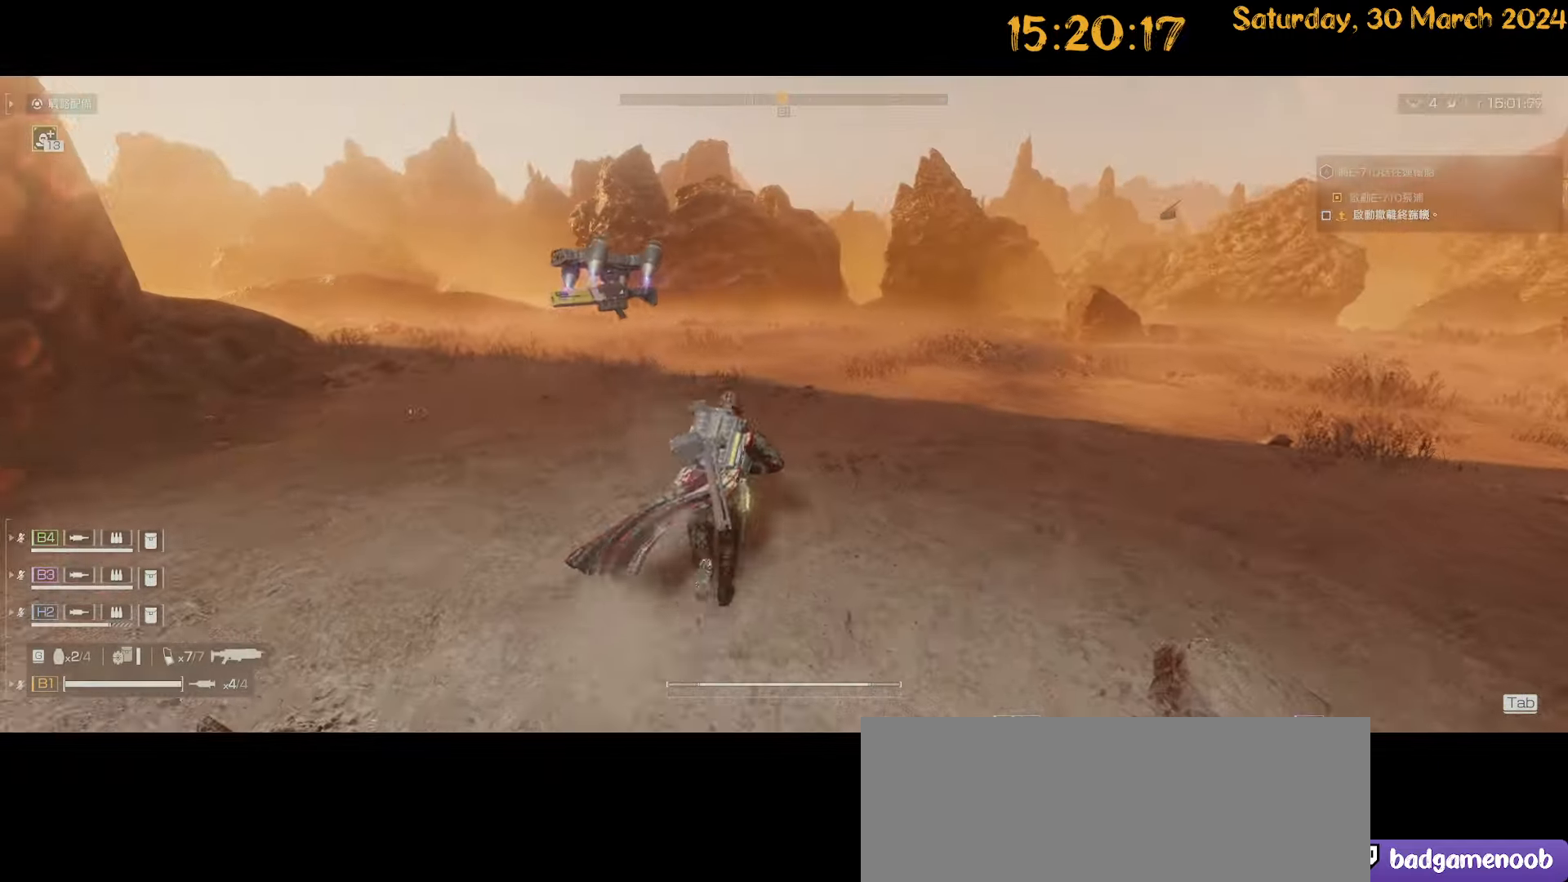
{"keys": ["tab", "w"], "mouse": [], "mouse_move": "still", "events": [[334, "shift", "up"], [467, "tab", "down"]]}
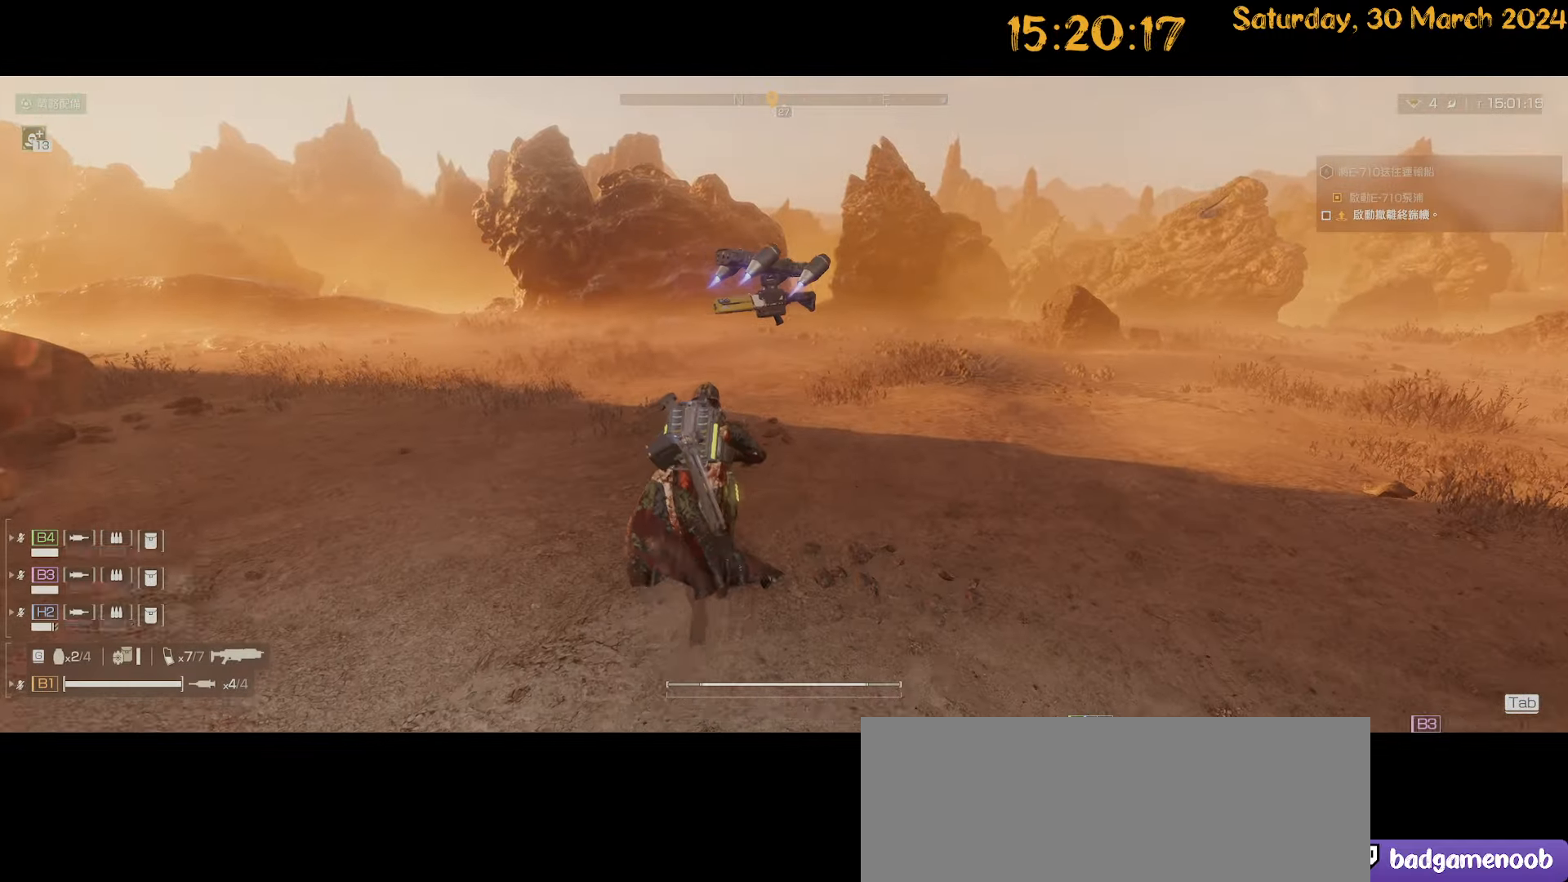
{"keys": ["w"], "mouse": [], "mouse_move": "still", "events": [[100, "tab", "up"]]}
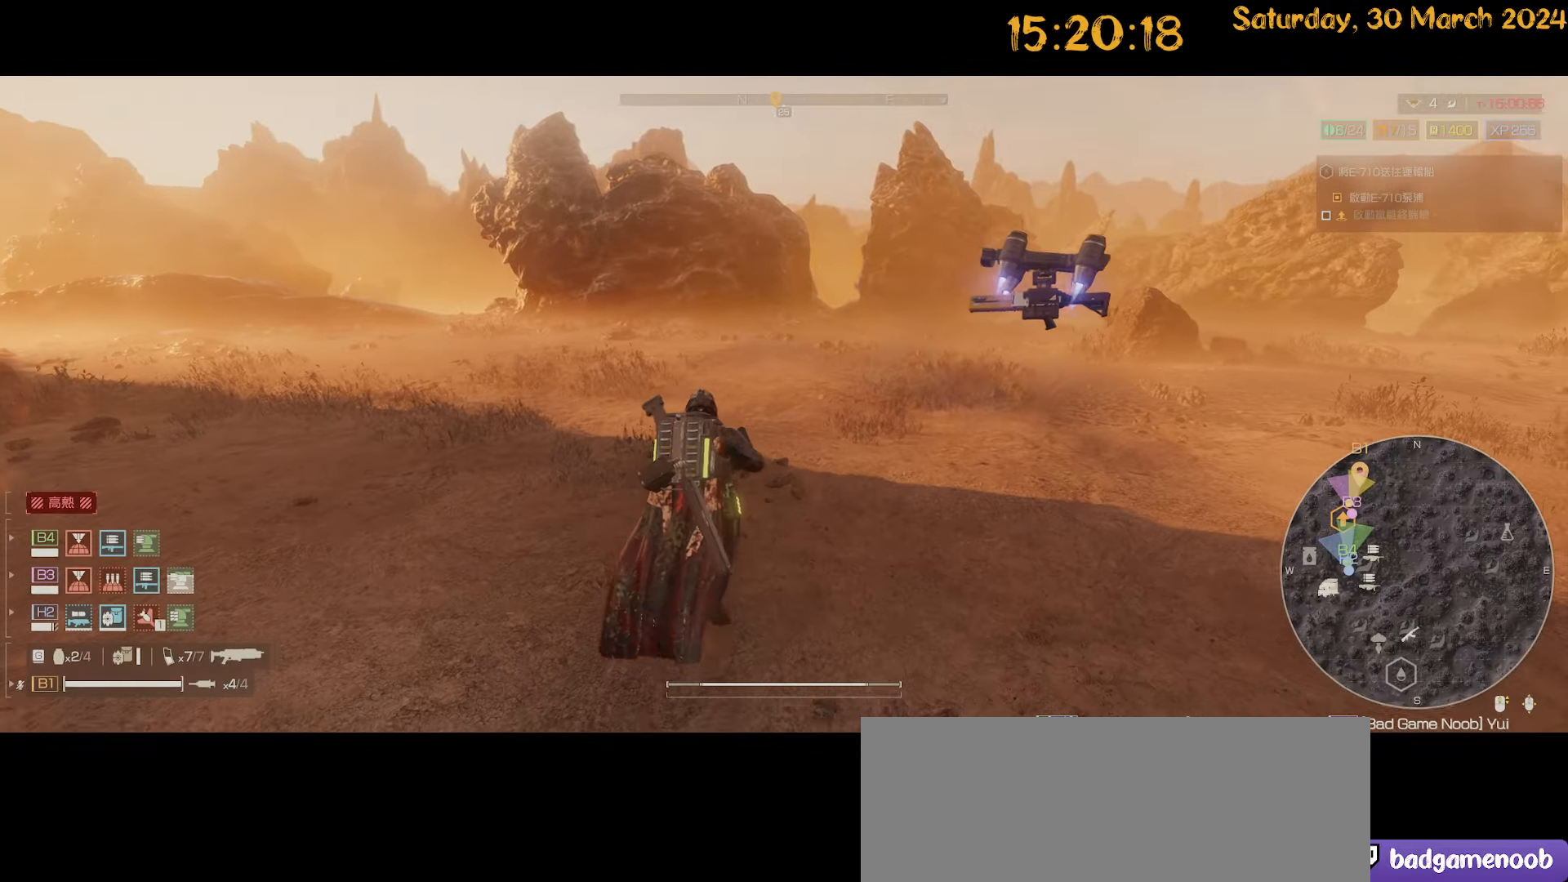
{"keys": ["w"], "mouse": [], "mouse_move": "still", "events": []}
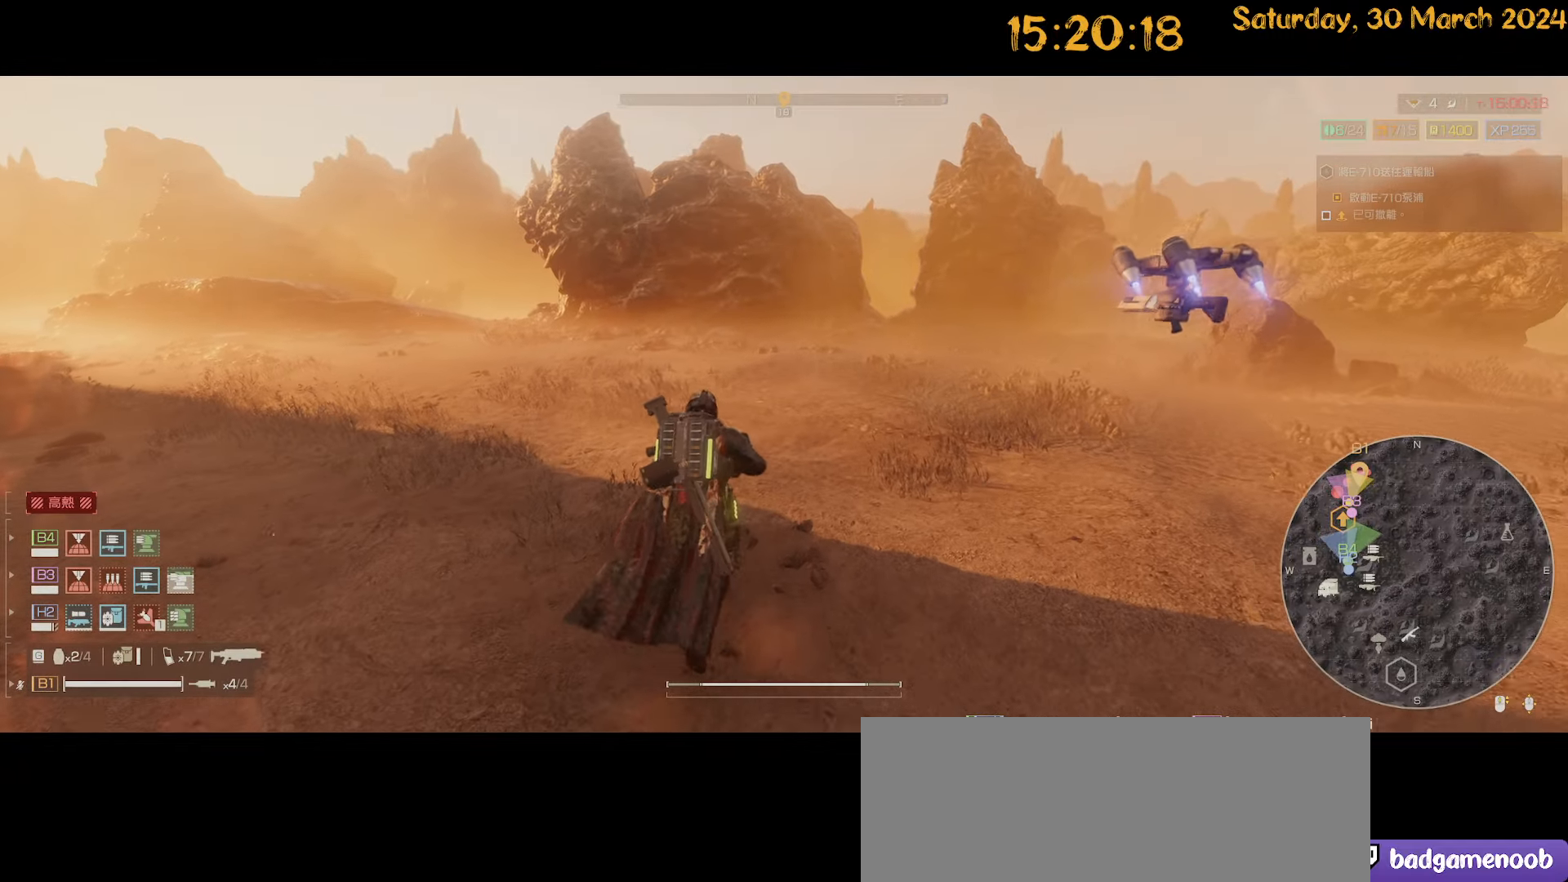
{"keys": ["d", "w"], "mouse": [], "mouse_move": "left", "events": [[150, "tab", "down"], [284, "tab", "up"], [367, "d", "down"]]}
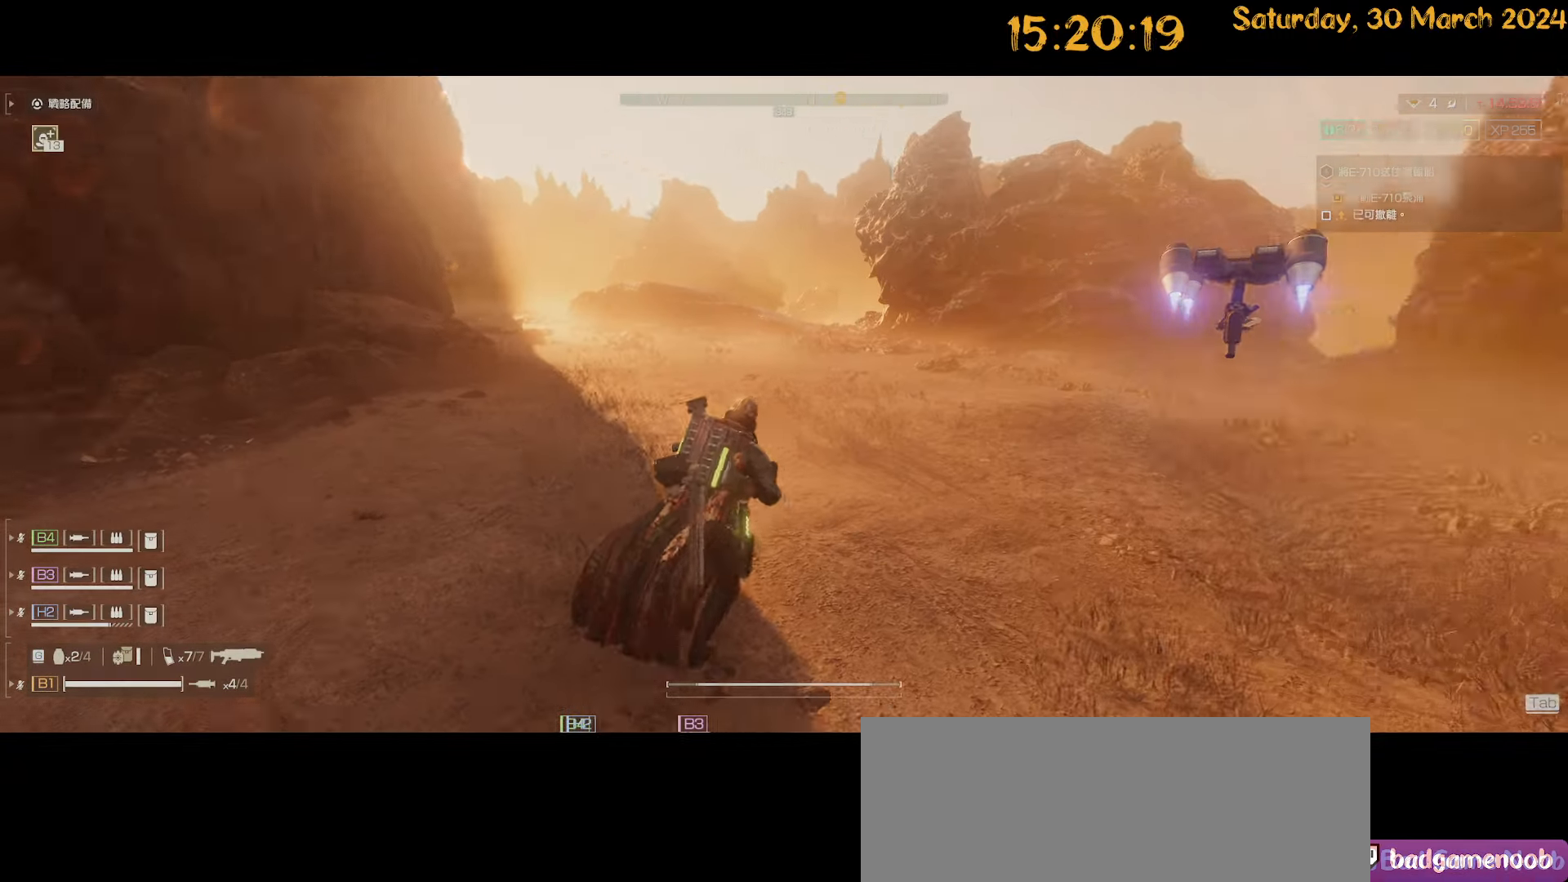
{"keys": ["d", "shift", "w"], "mouse": [], "mouse_move": "still", "events": [[67, "w", "up"], [334, "w", "down"], [434, "shift", "down"]]}
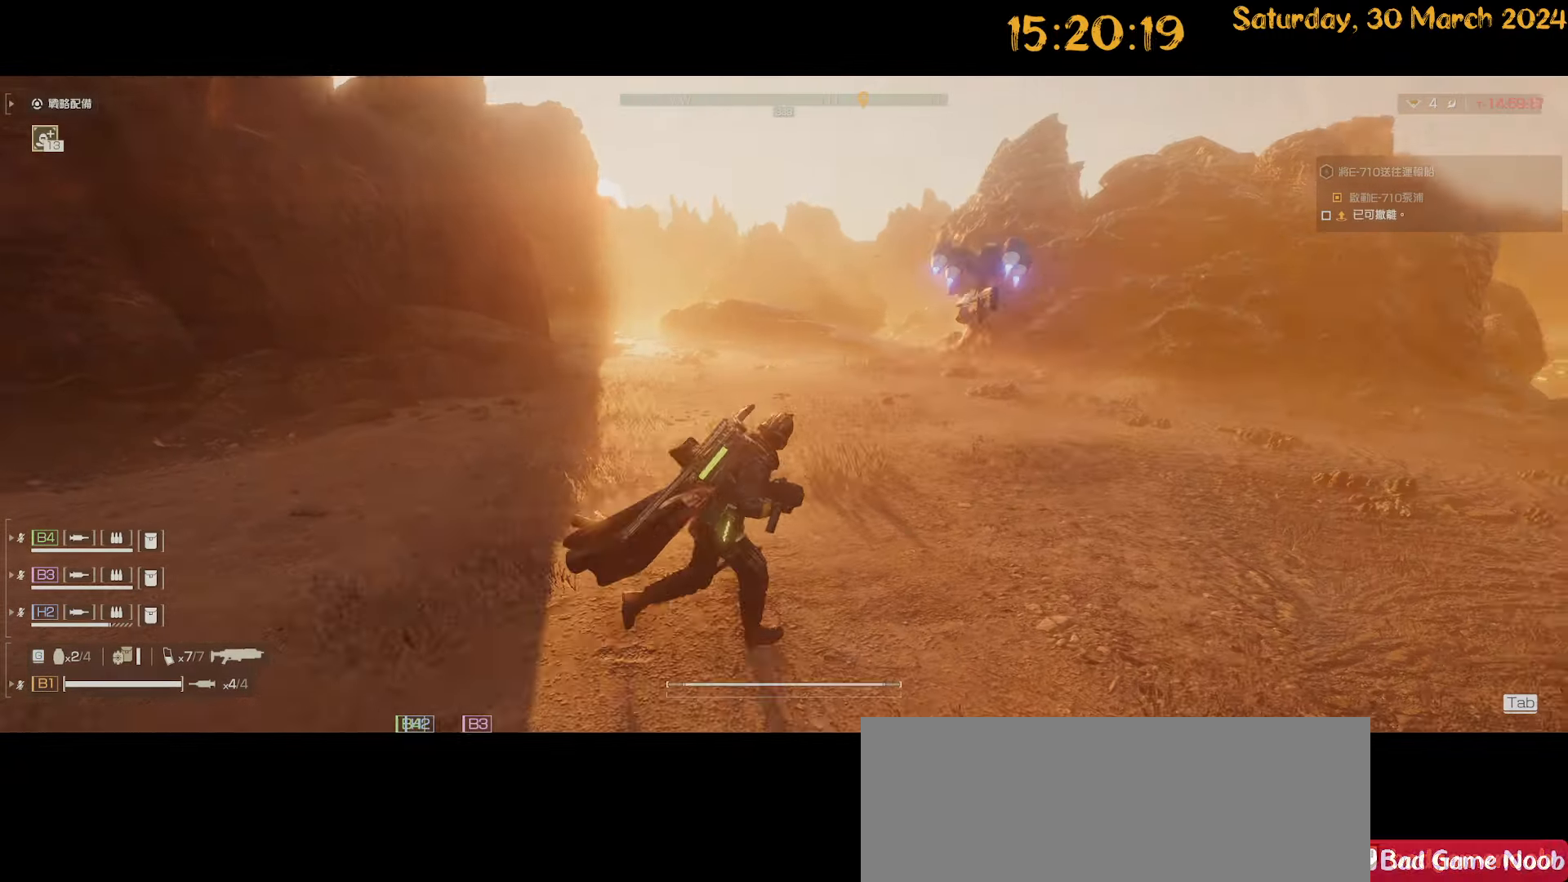
{"keys": ["d", "shift", "w"], "mouse": [], "mouse_move": "still", "events": []}
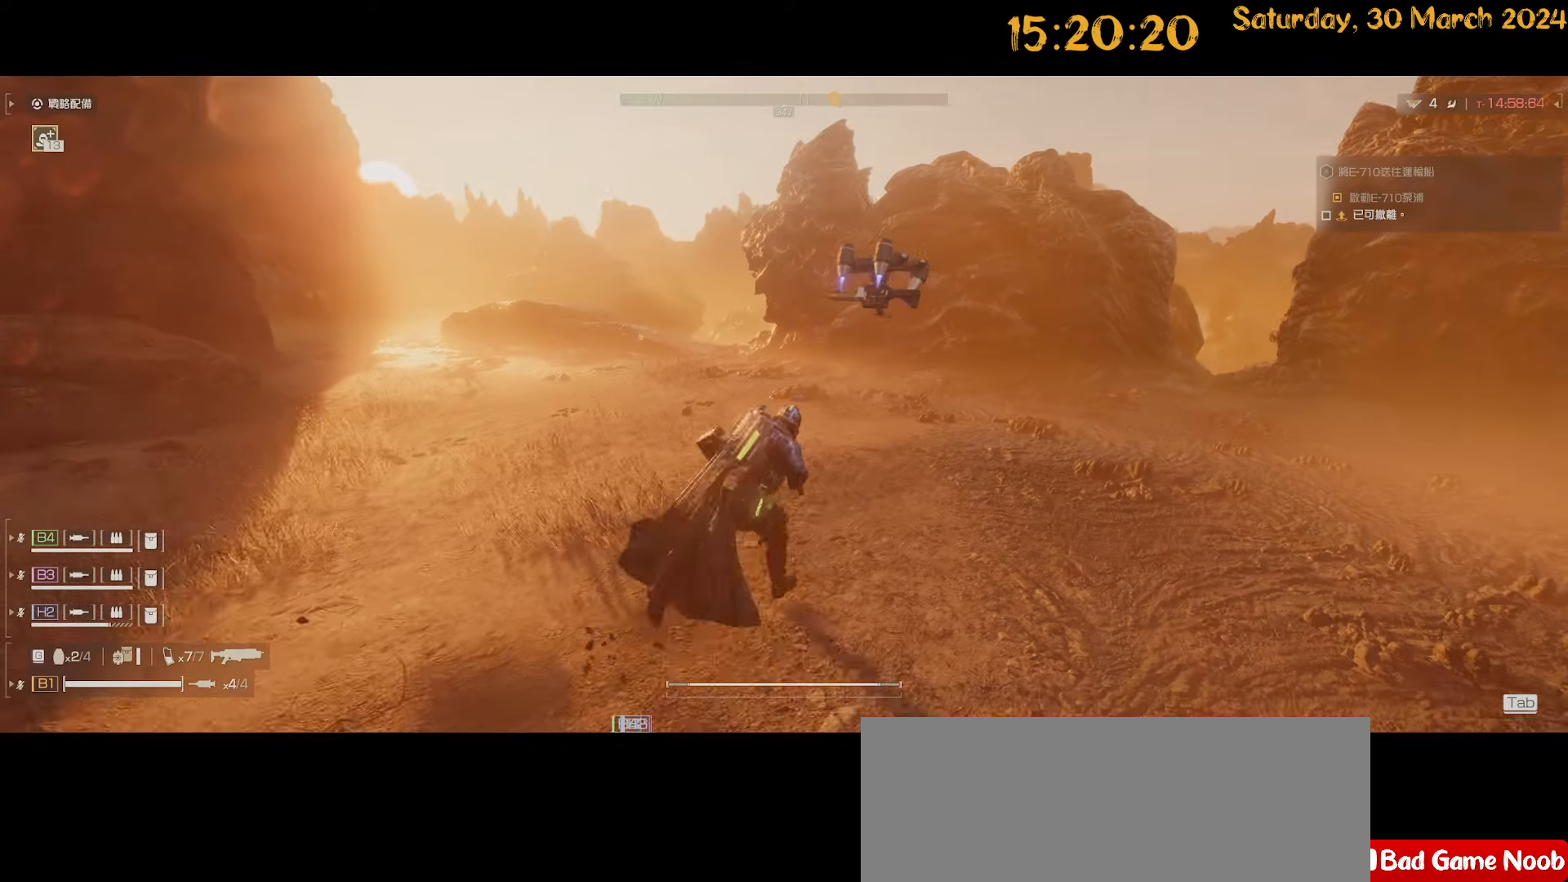
{"keys": ["d", "shift", "w"], "mouse": [], "mouse_move": "still", "events": []}
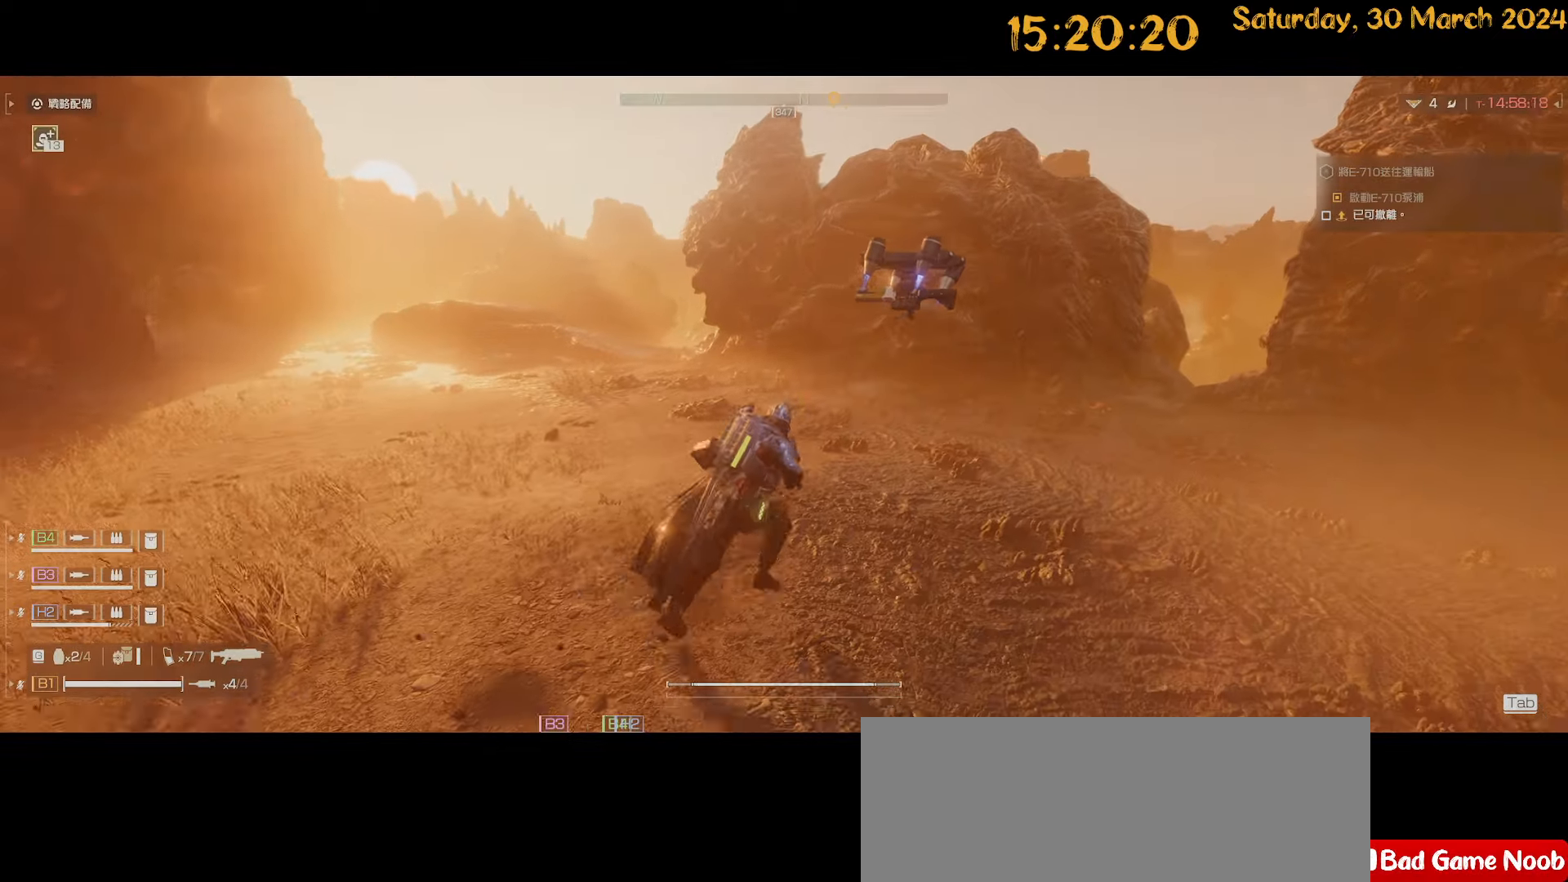
{"keys": ["d", "w"], "mouse": [], "mouse_move": "still", "events": [[384, "shift", "up"]]}
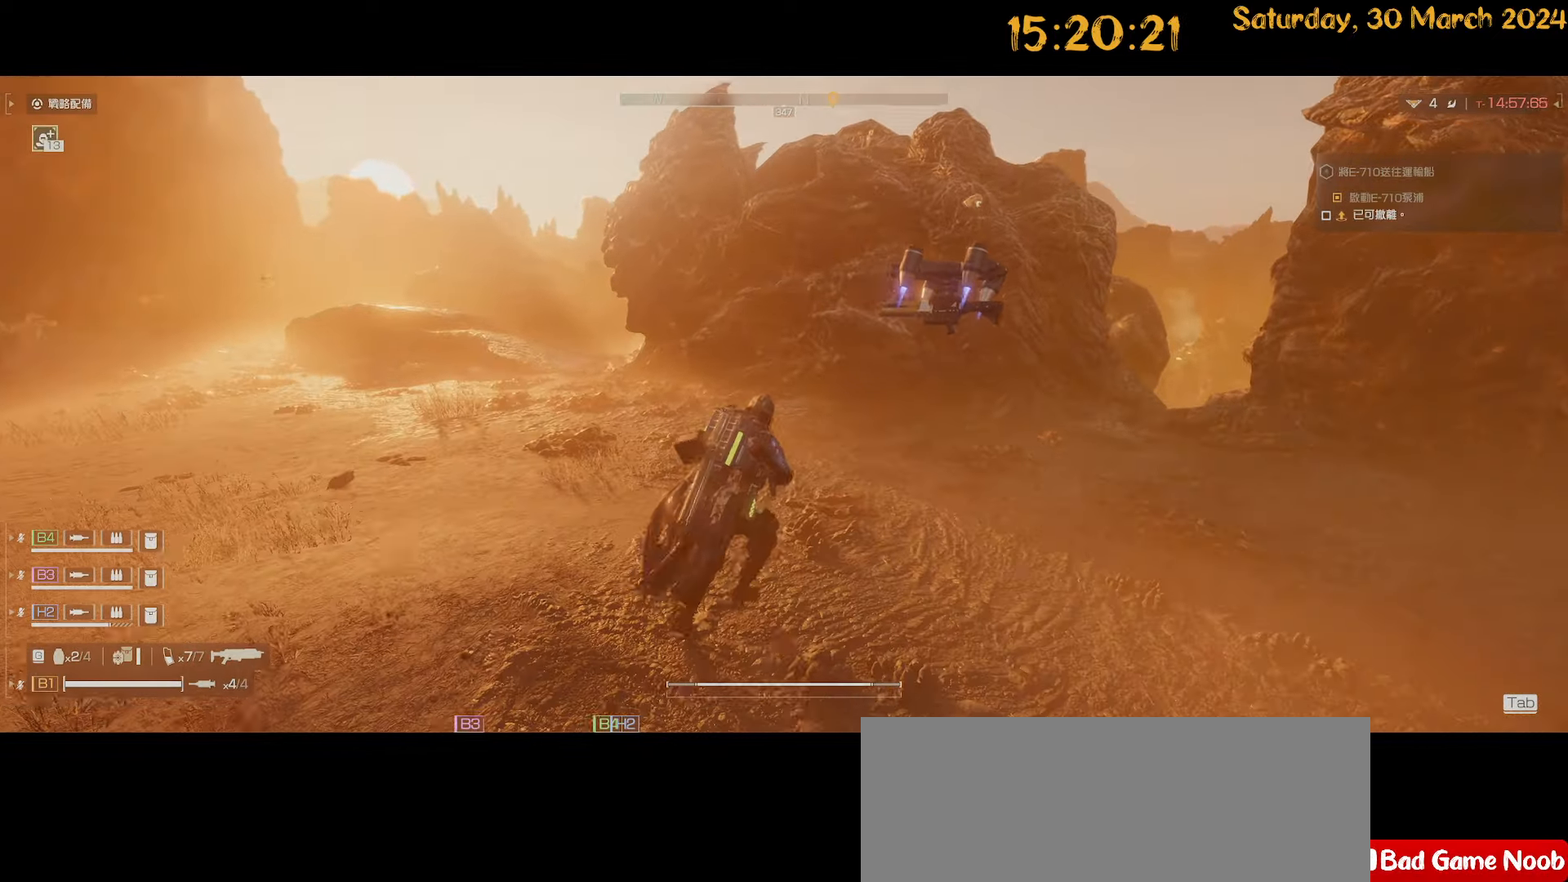
{"keys": ["d", "w"], "mouse": [], "mouse_move": "left", "events": []}
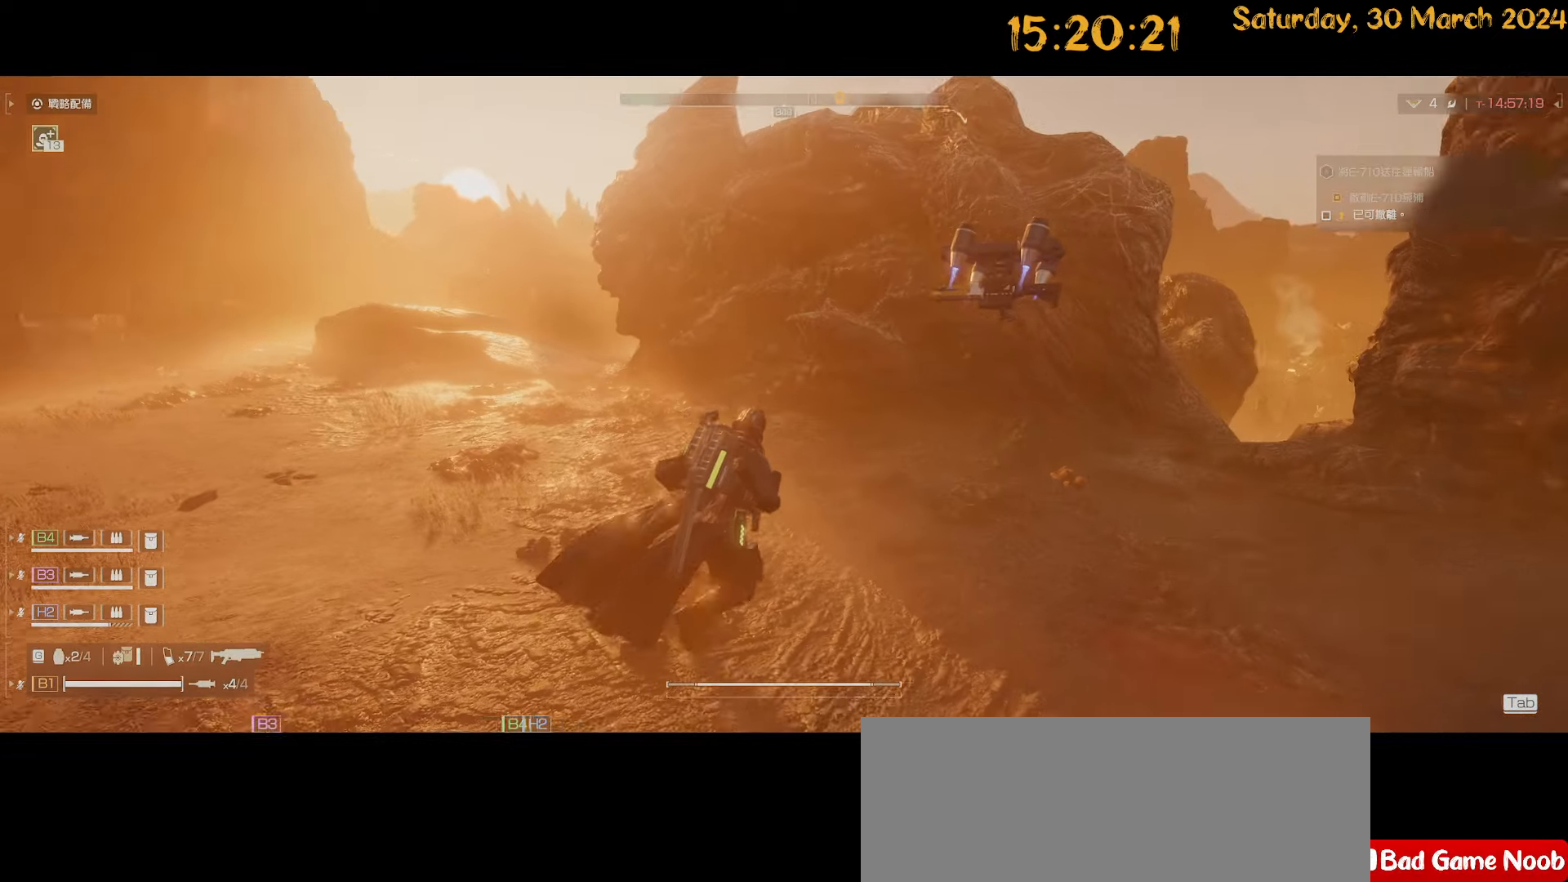
{"keys": ["d"], "mouse": [], "mouse_move": "left", "events": [[184, "w", "up"]]}
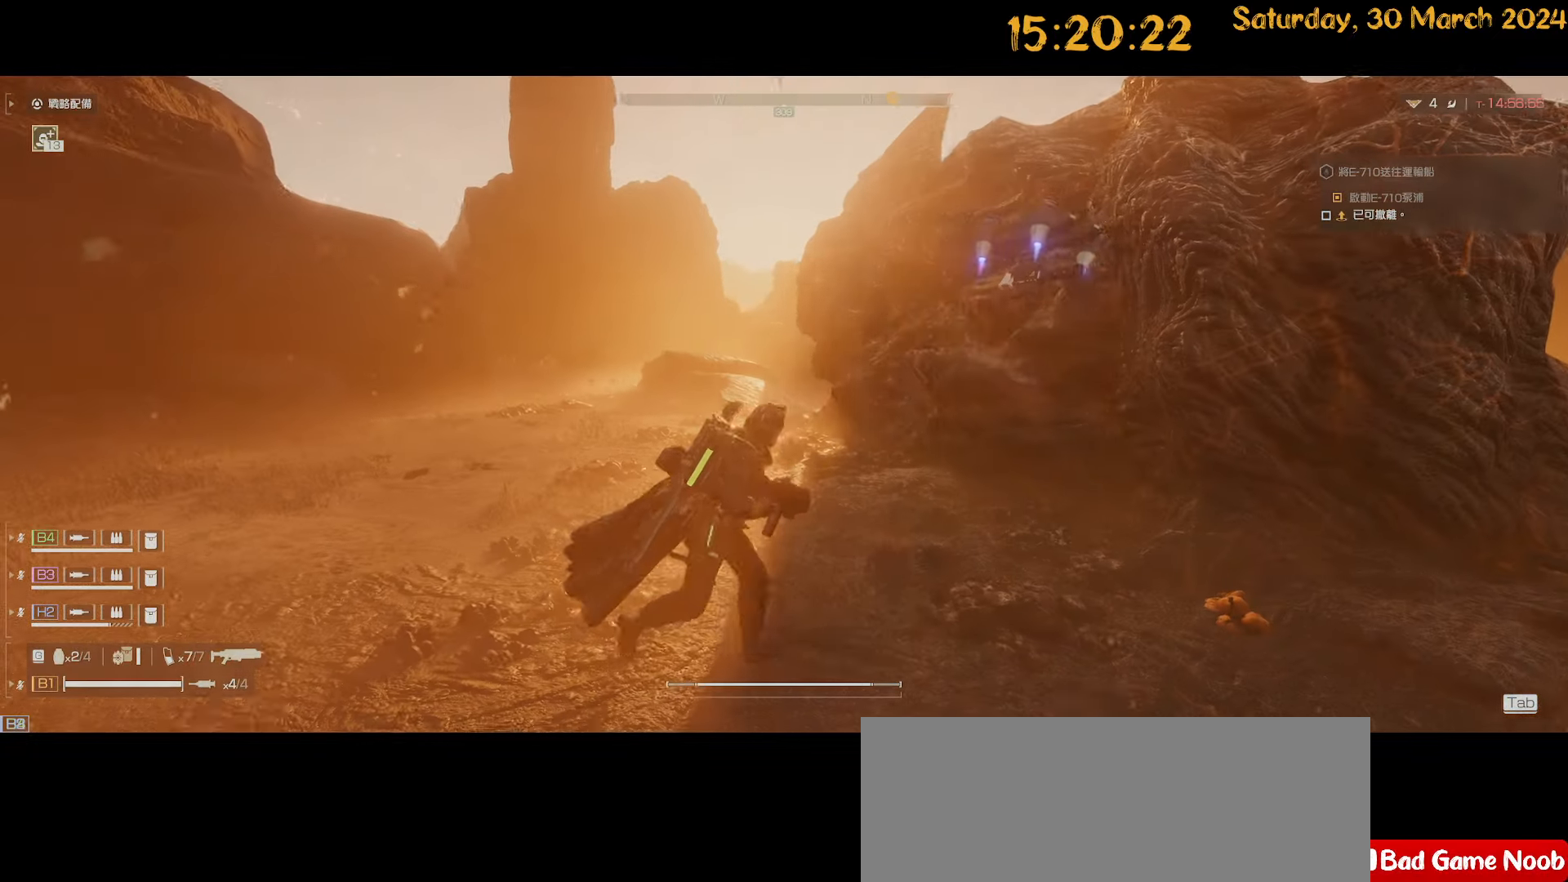
{"keys": ["d", "w"], "mouse": [], "mouse_move": "still", "events": [[484, "w", "down"]]}
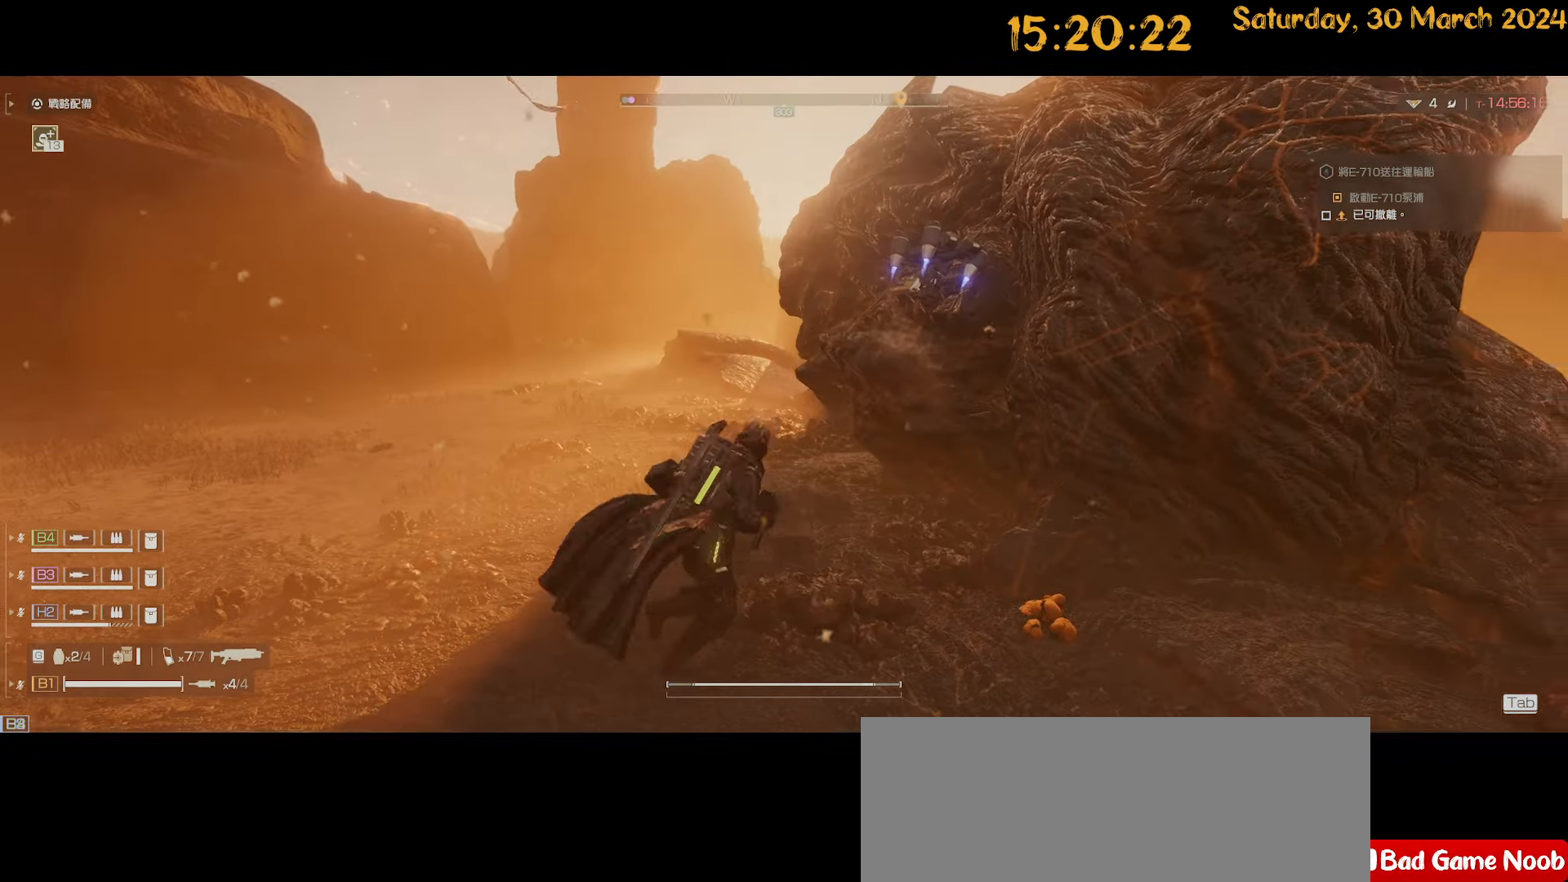
{"keys": ["shift", "w"], "mouse": [], "mouse_move": "still", "events": [[150, "d", "up"], [400, "shift", "down"]]}
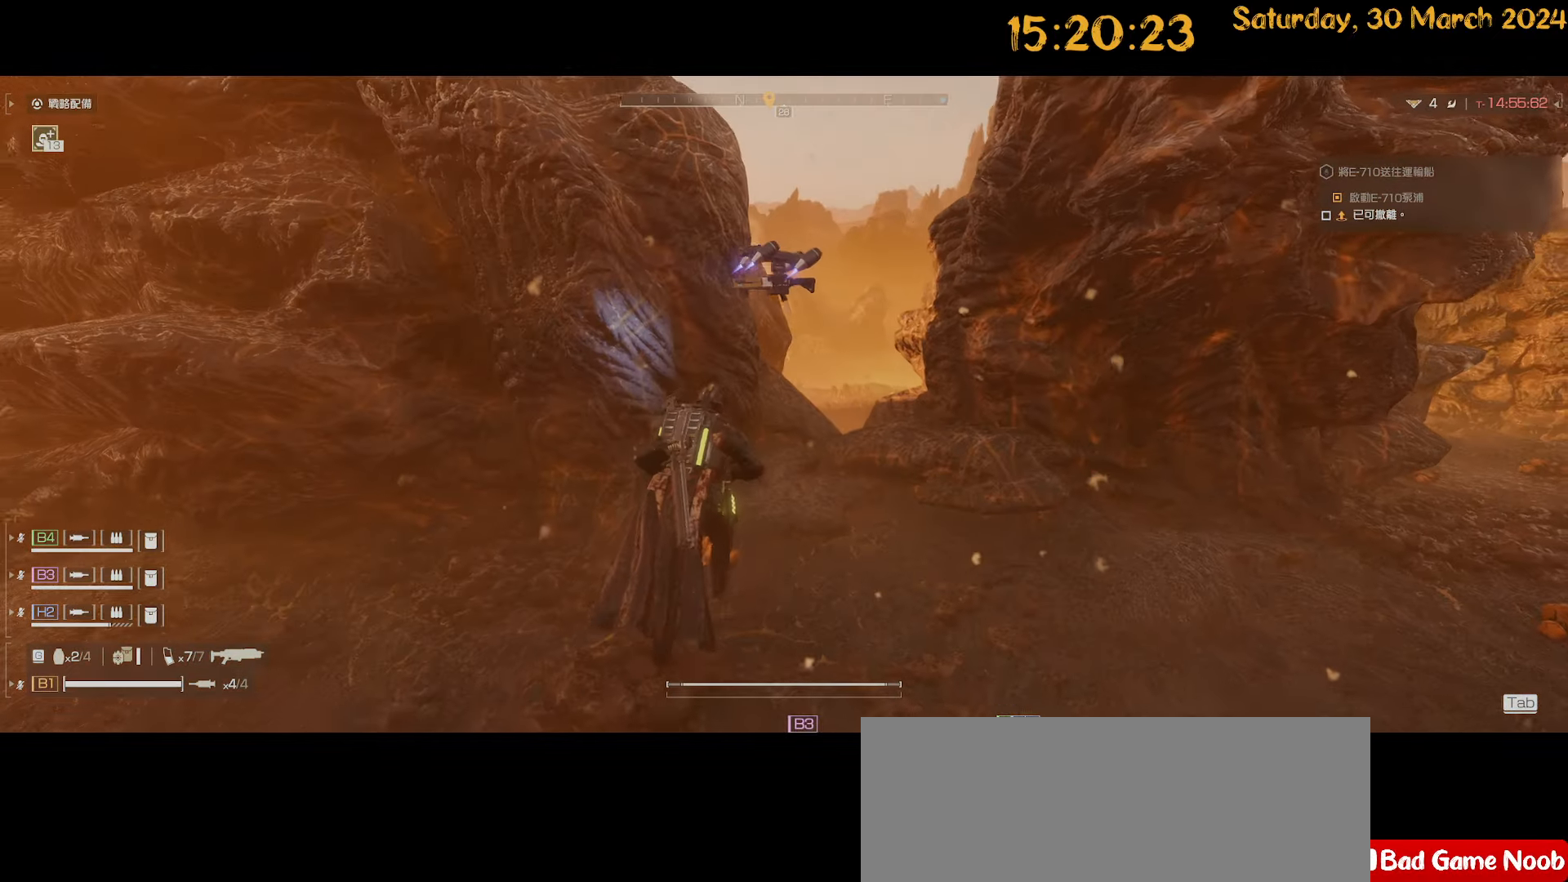
{"keys": ["w"], "mouse": [], "mouse_move": "still", "events": [[84, "d", "down"], [234, "d", "up"], [334, "shift", "up"]]}
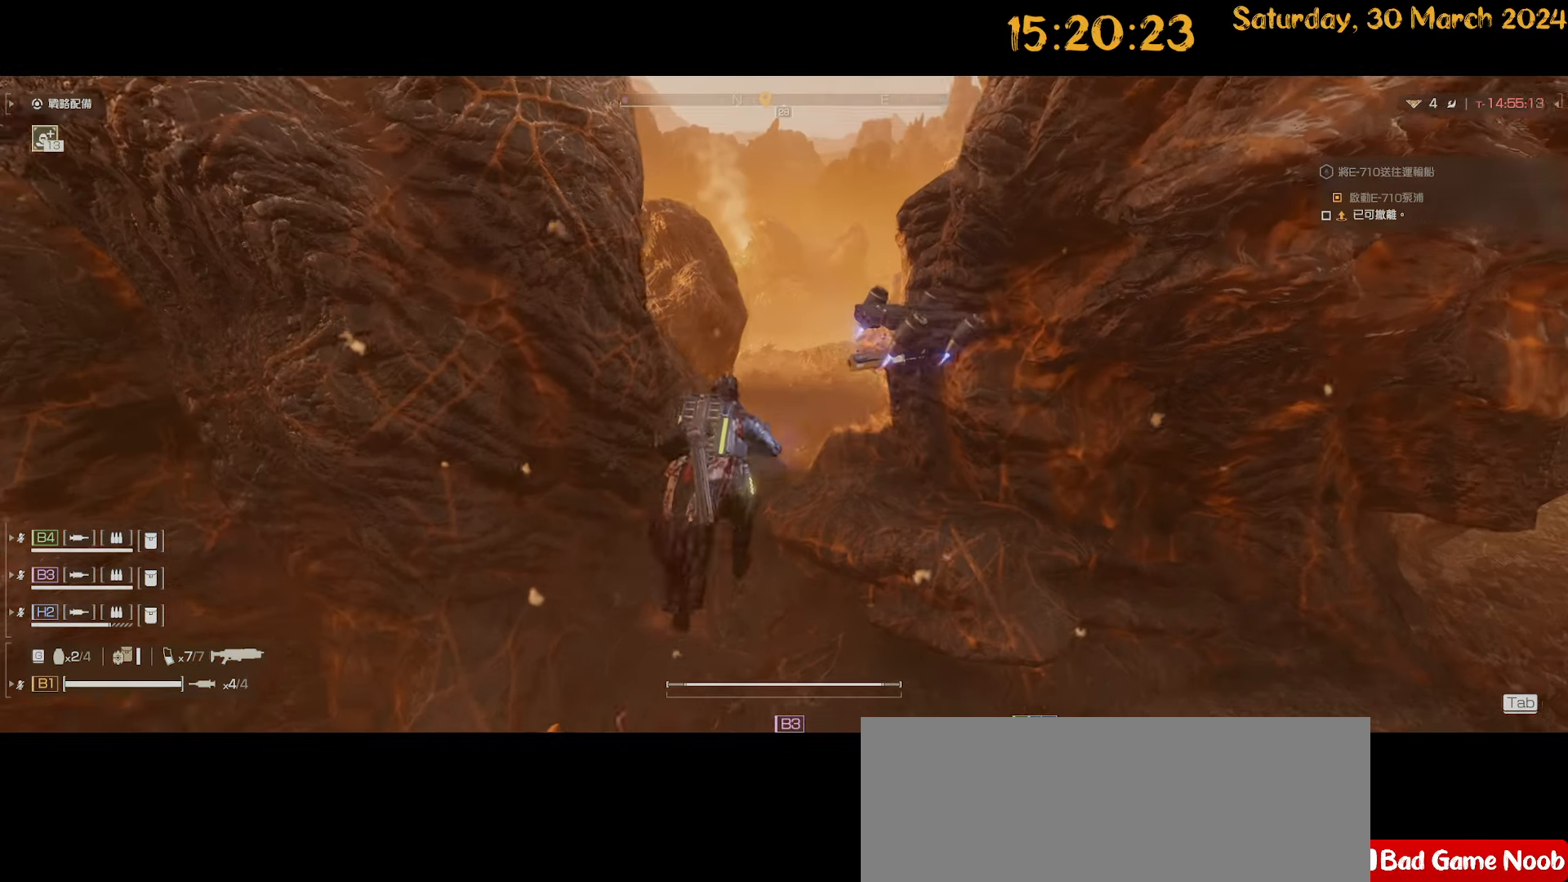
{"keys": ["s"], "mouse": [], "mouse_move": "down", "events": [[100, "d", "down"], [200, "d", "up"], [250, "w", "up"], [384, "s", "down"]]}
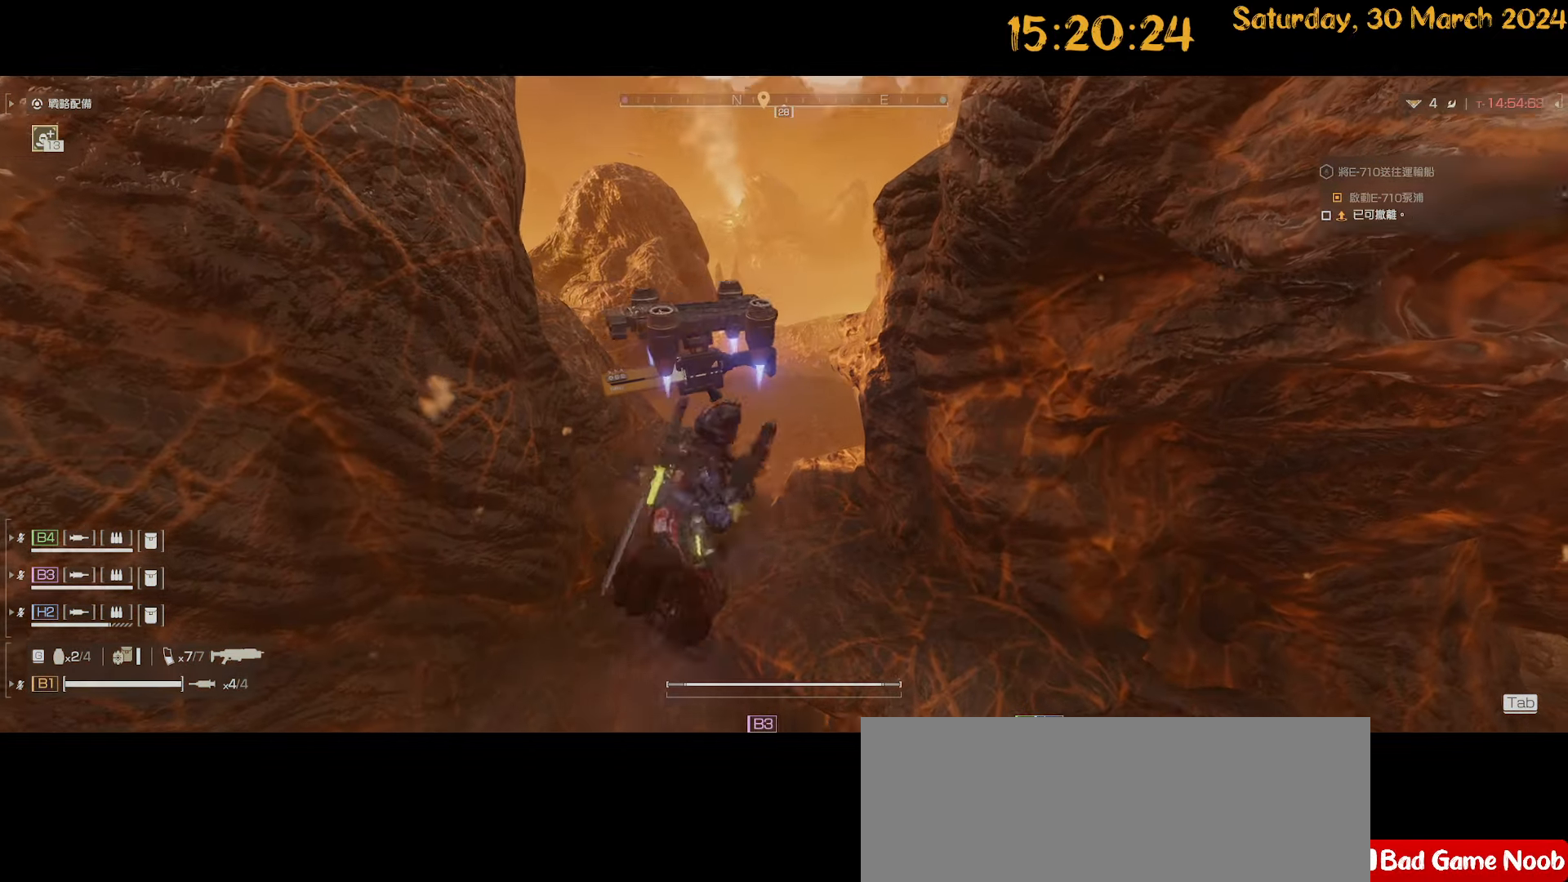
{"keys": [], "mouse": [], "mouse_move": "still", "events": [[84, "a", "down"], [300, "a", "up"], [300, "s", "up"]]}
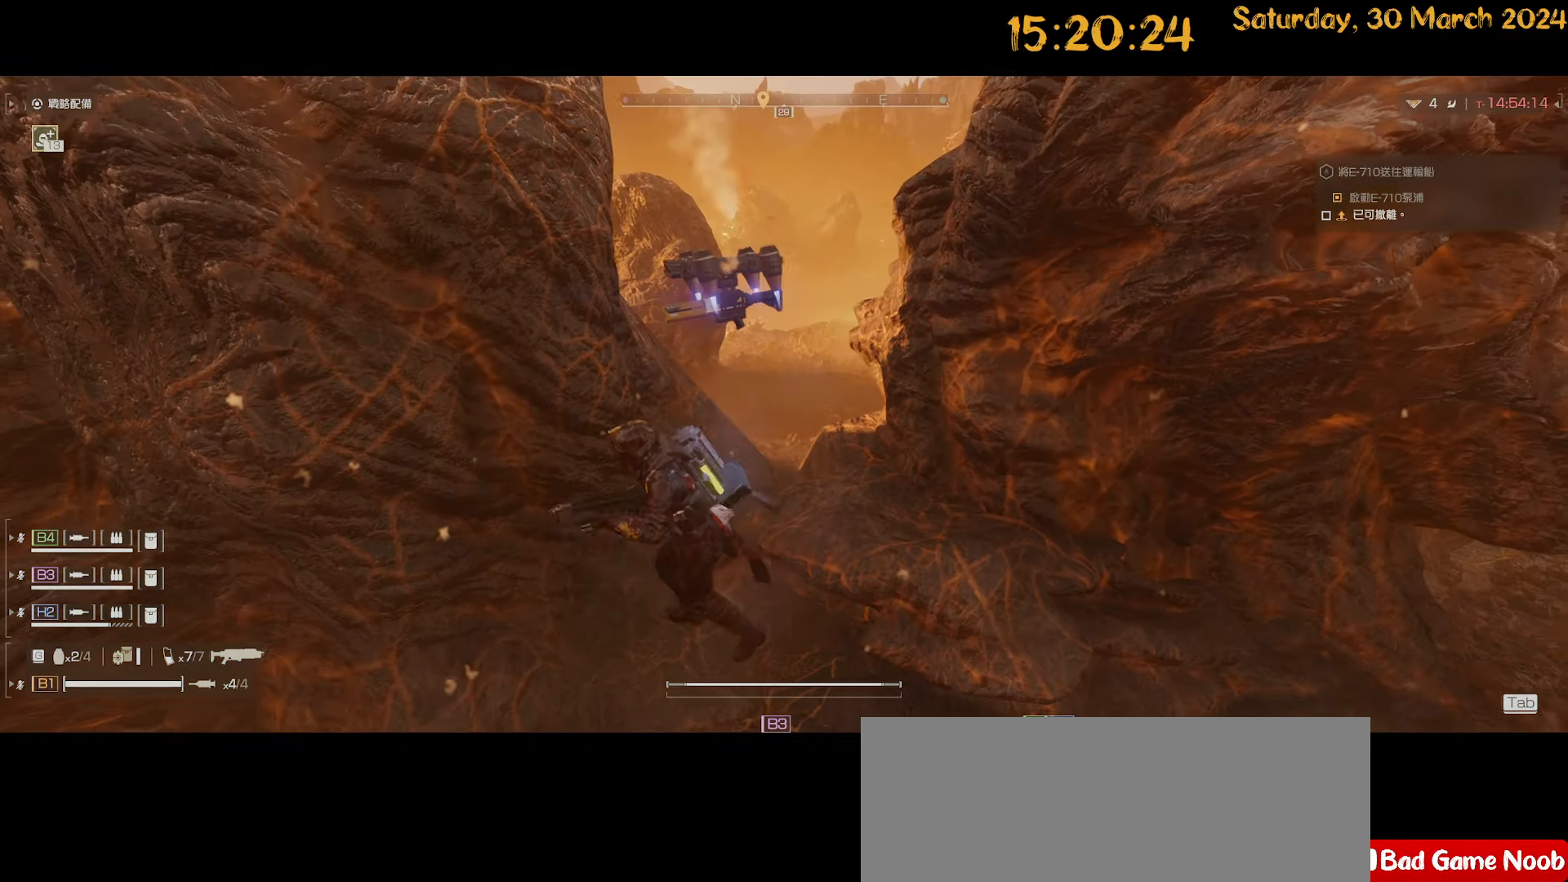
{"keys": [], "mouse": [], "mouse_move": "left", "events": [[50, "d", "down"], [50, "w", "down"], [284, "d", "up"], [367, "d", "down"], [467, "d", "up"], [467, "w", "up"]]}
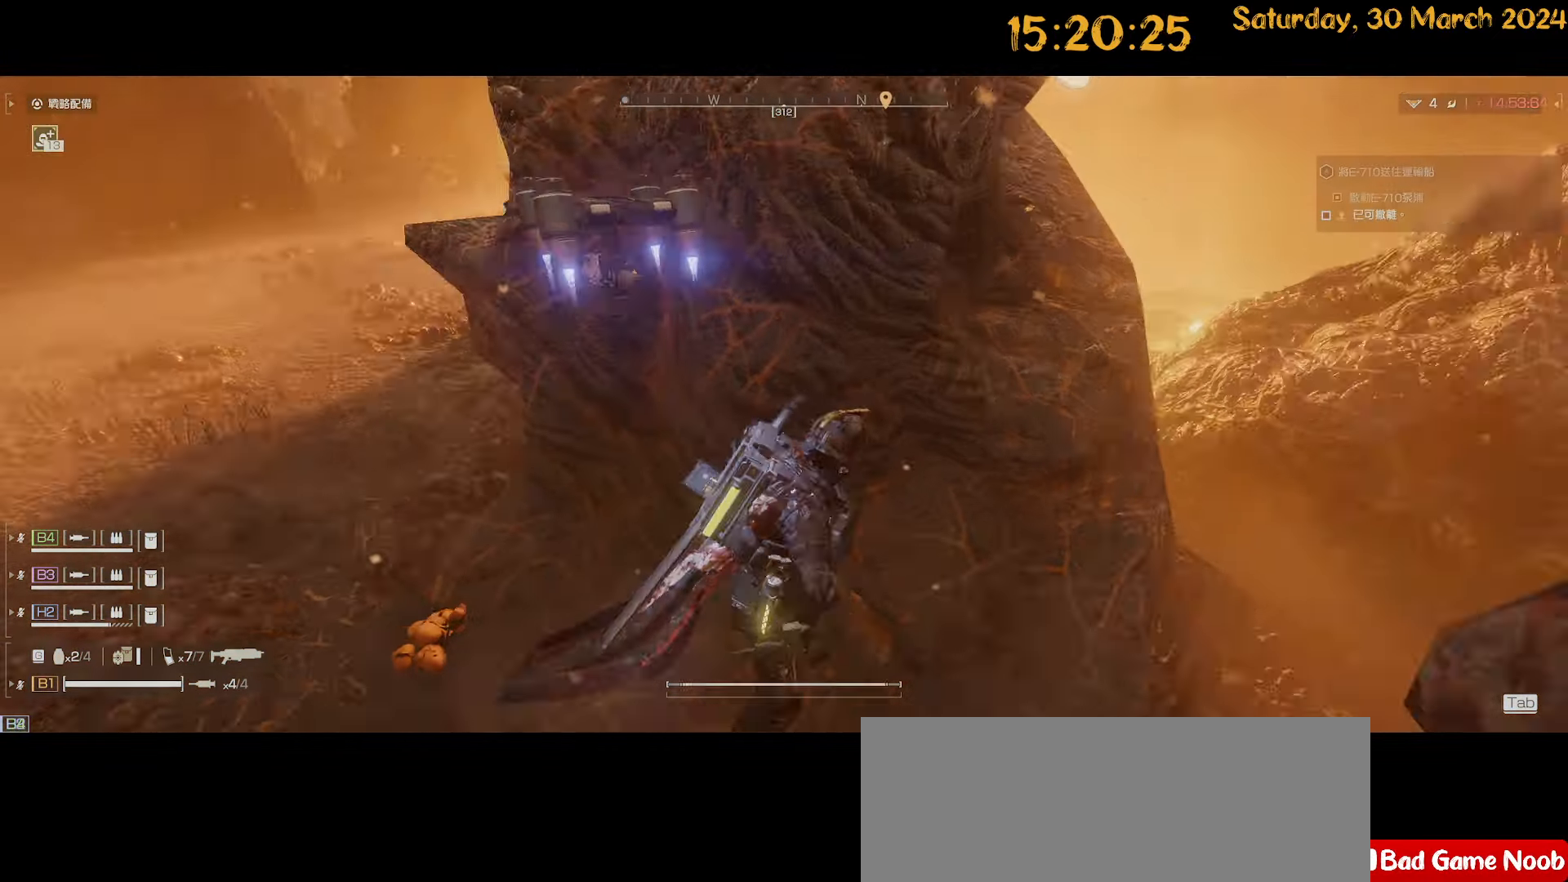
{"keys": ["a"], "mouse": [], "mouse_move": "still", "events": [[50, "a", "down"]]}
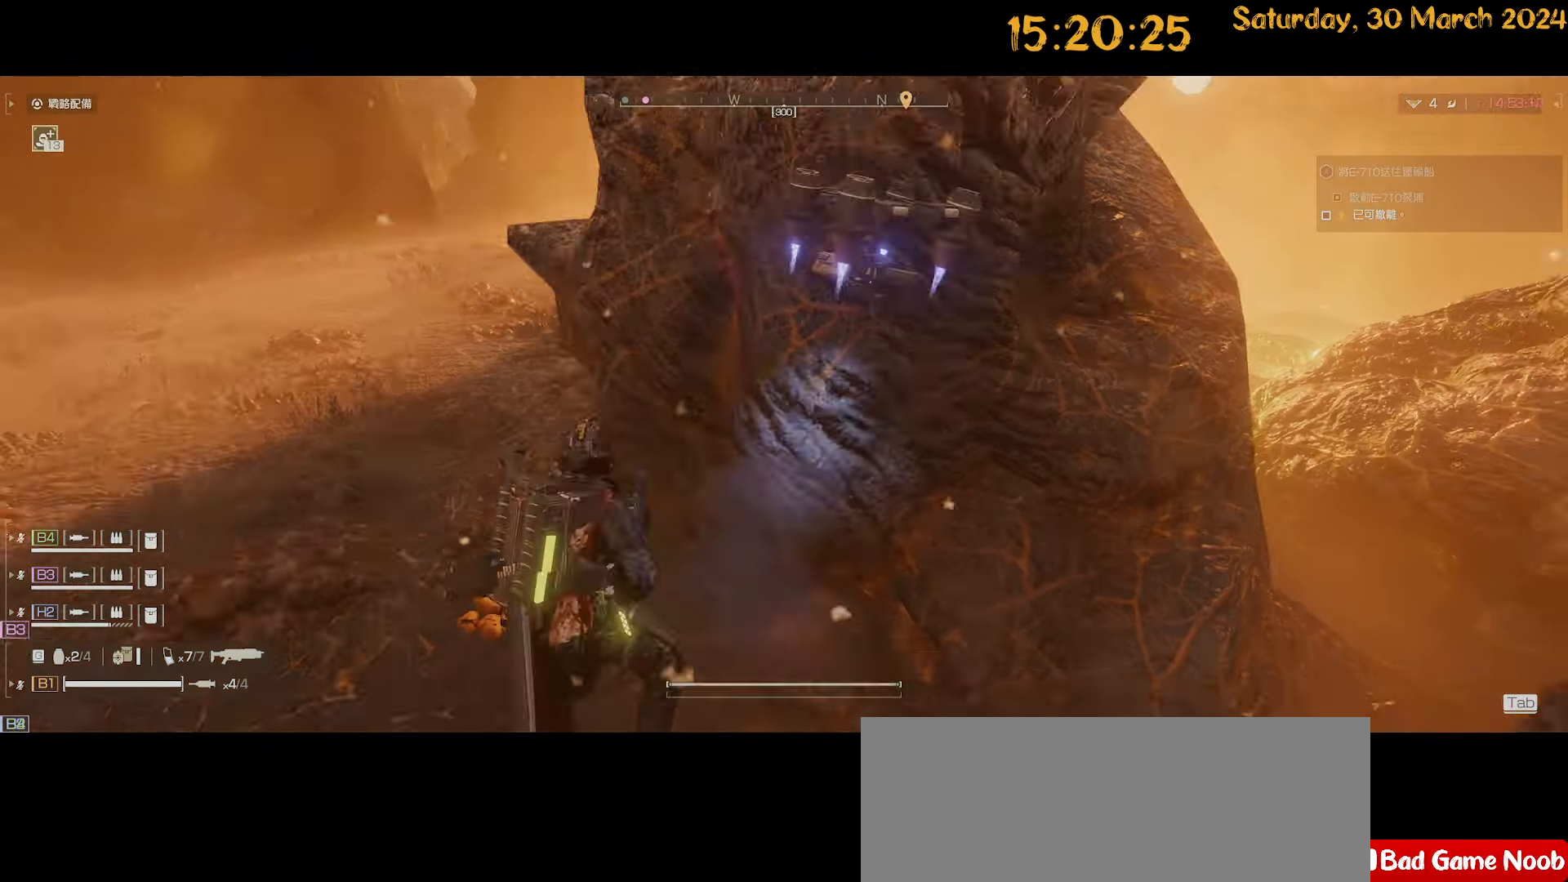
{"keys": ["a", "shift", "w"], "mouse": [], "mouse_move": "still", "events": [[84, "w", "down"], [167, "shift", "down"]]}
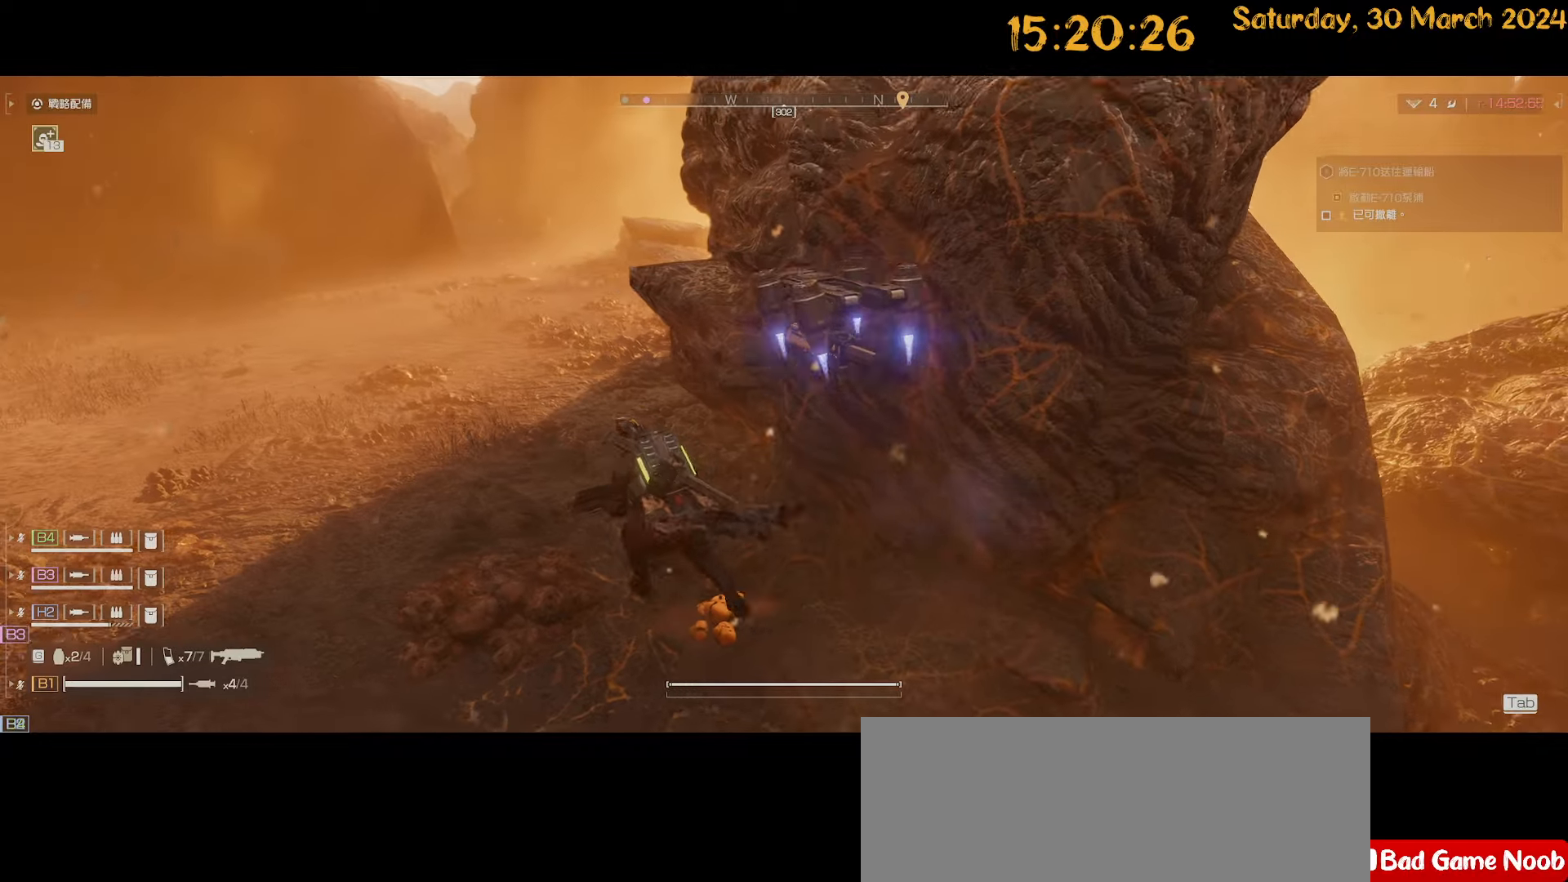
{"keys": [], "mouse": [], "mouse_move": "still", "events": [[50, "a", "up"], [134, "shift", "up"], [134, "w", "up"], [317, "a", "down"], [500, "a", "up"]]}
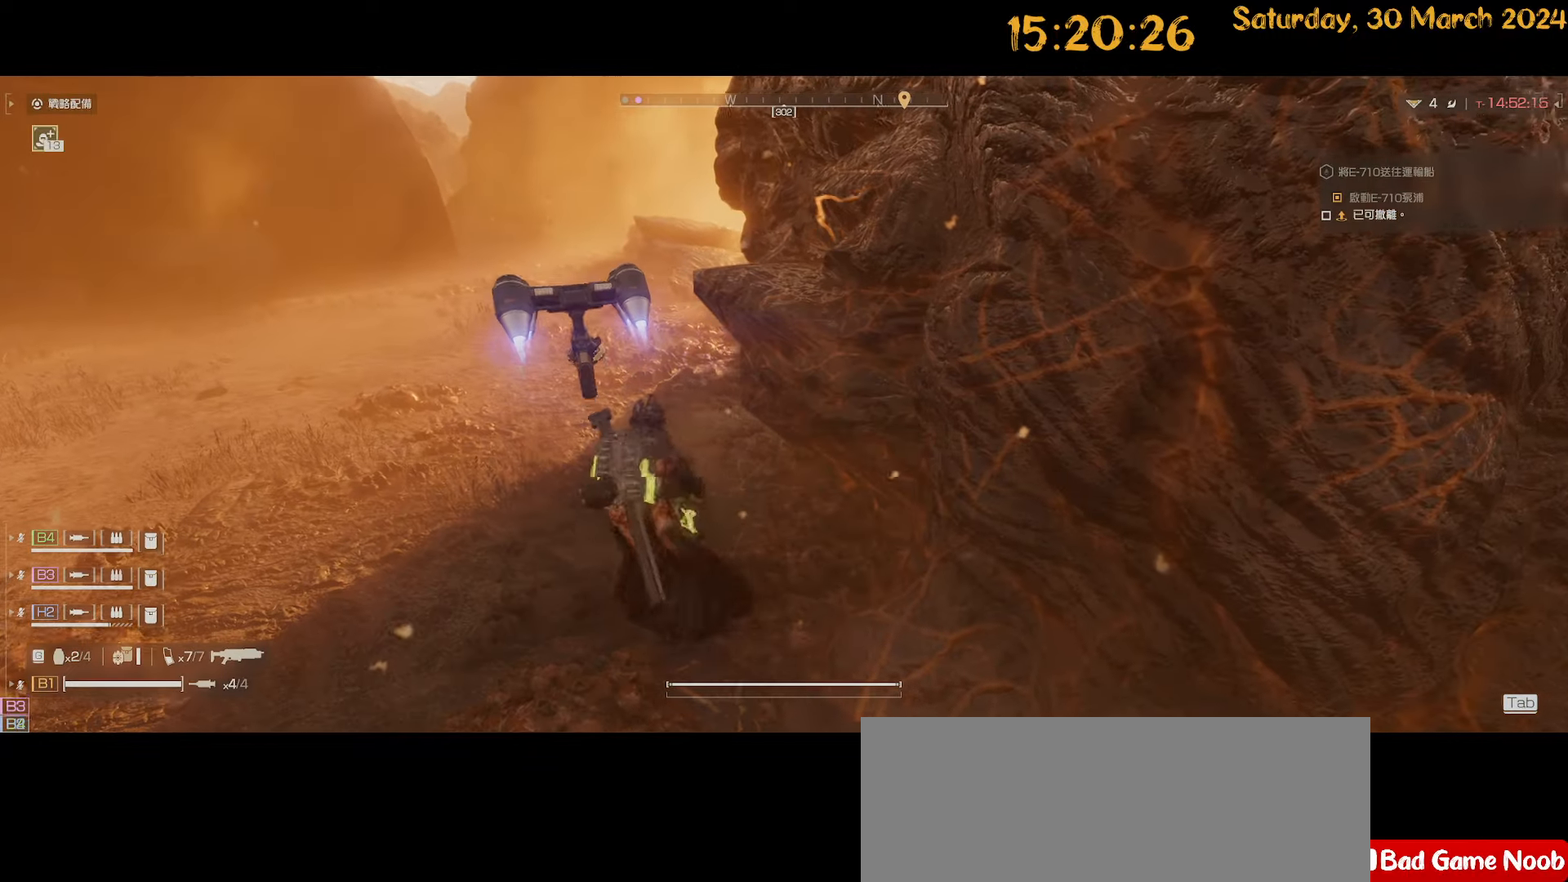
{"keys": ["d", "shift", "w"], "mouse": [], "mouse_move": "right", "events": [[50, "d", "down"], [434, "shift", "down"], [434, "w", "down"]]}
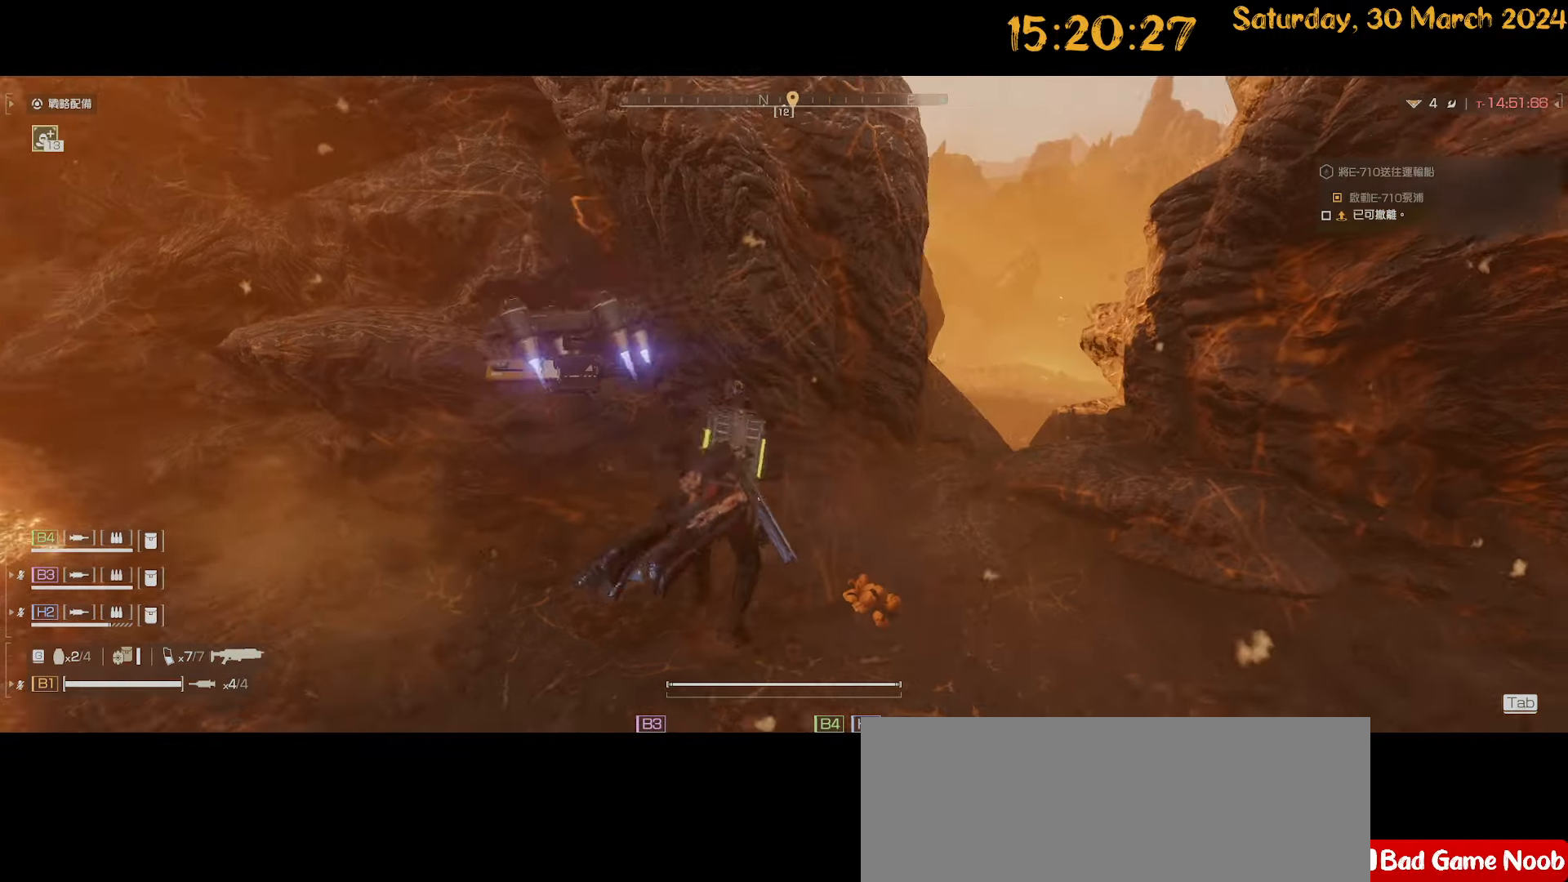
{"keys": ["d", "w"], "mouse": [], "mouse_move": "left", "events": [[400, "shift", "up"]]}
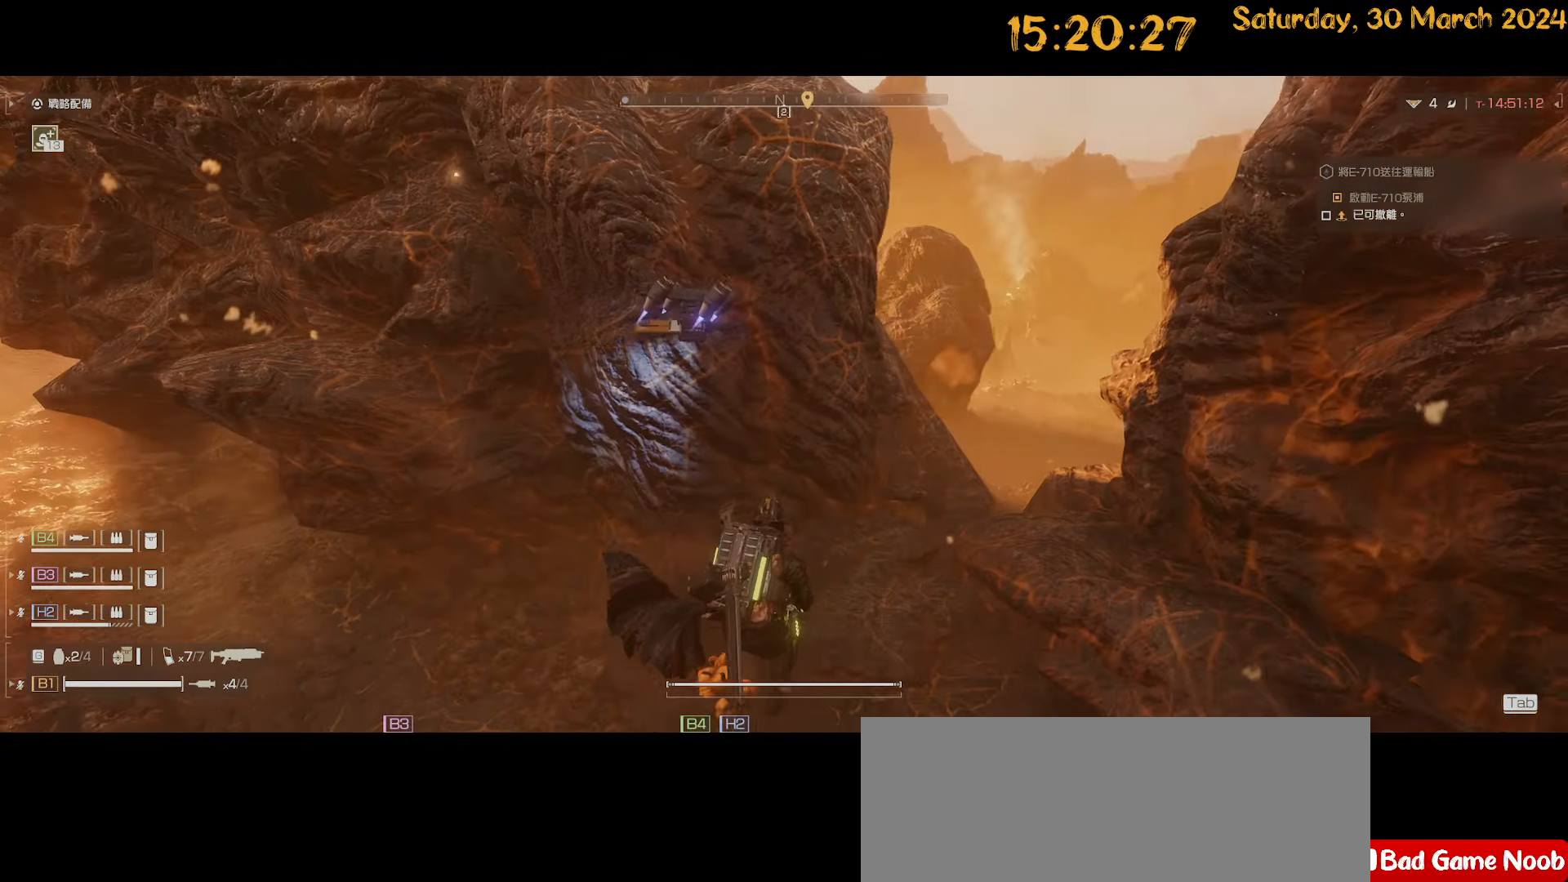
{"keys": ["d"], "mouse": [], "mouse_move": "right", "events": [[367, "w", "up"]]}
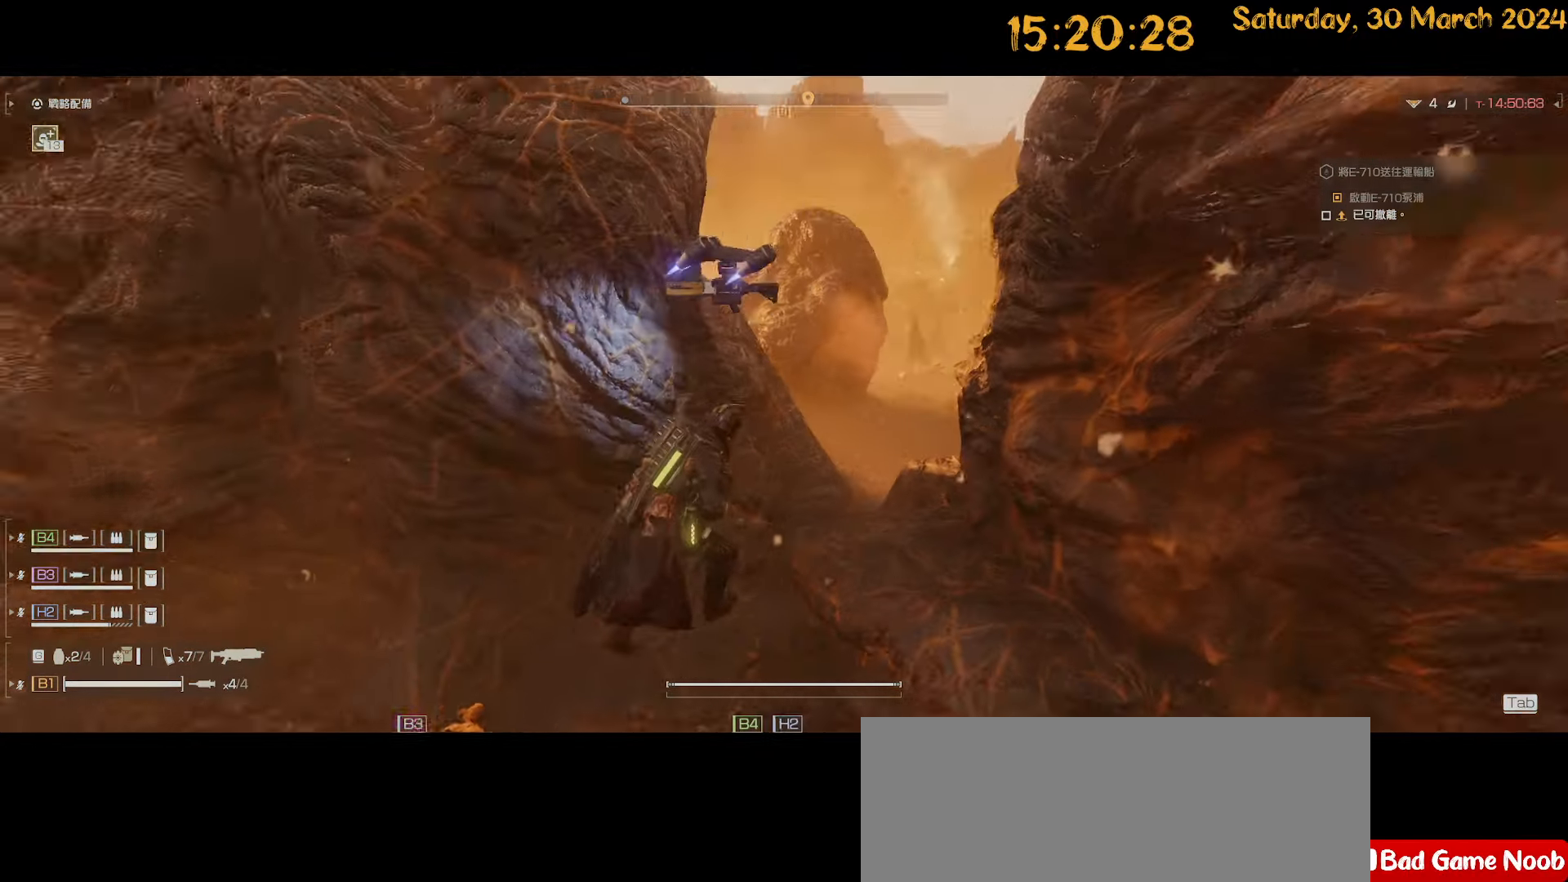
{"keys": ["w"], "mouse": [], "mouse_move": "still", "events": [[17, "w", "down"], [250, "d", "up"]]}
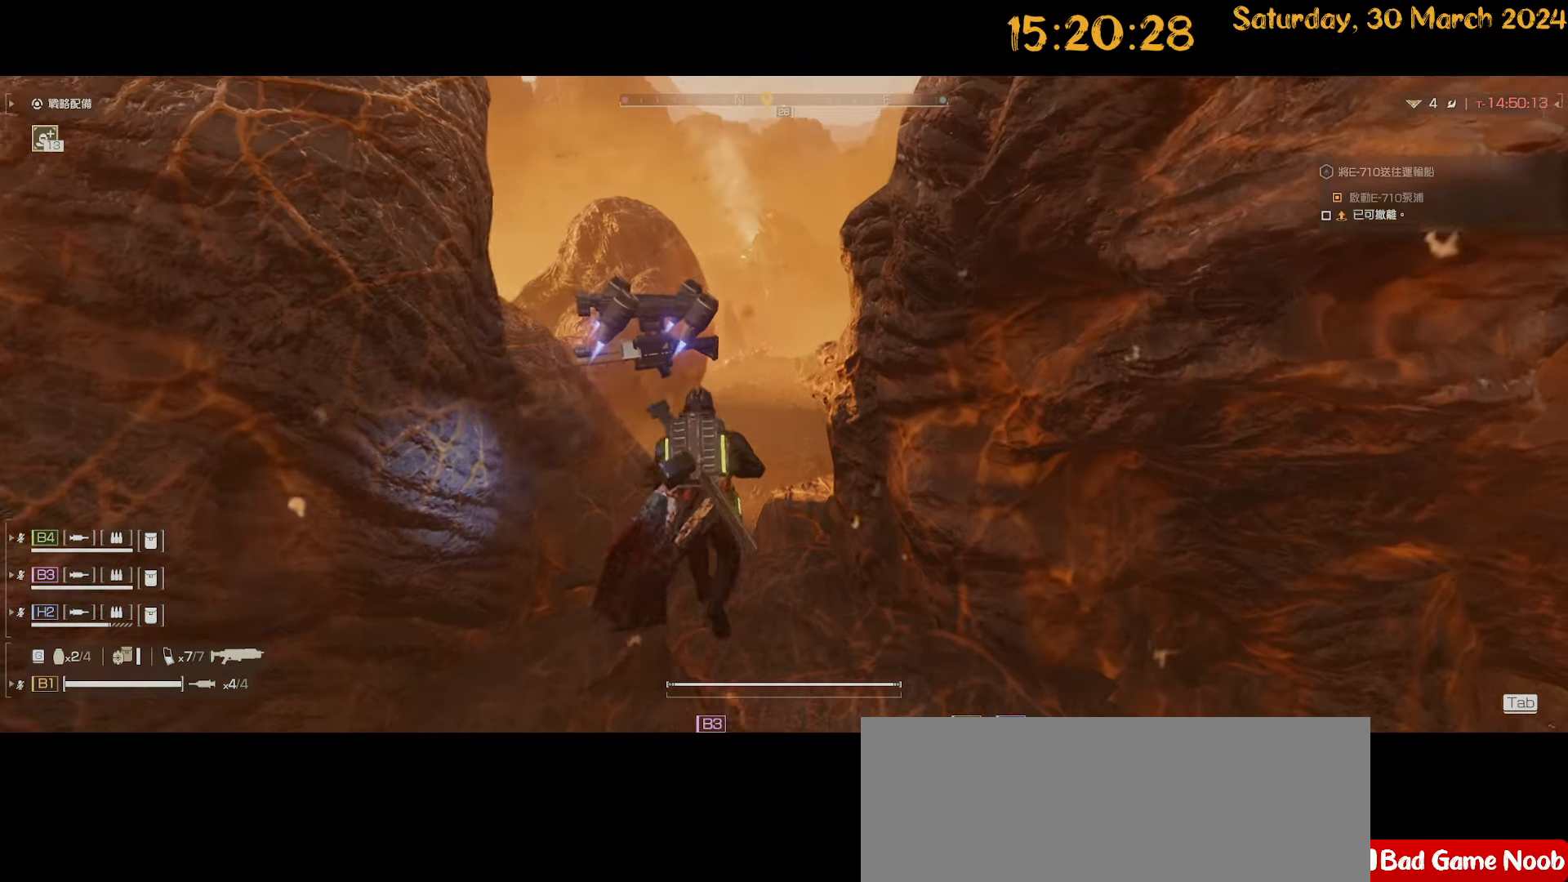
{"keys": ["w"], "mouse": [], "mouse_move": "still", "events": []}
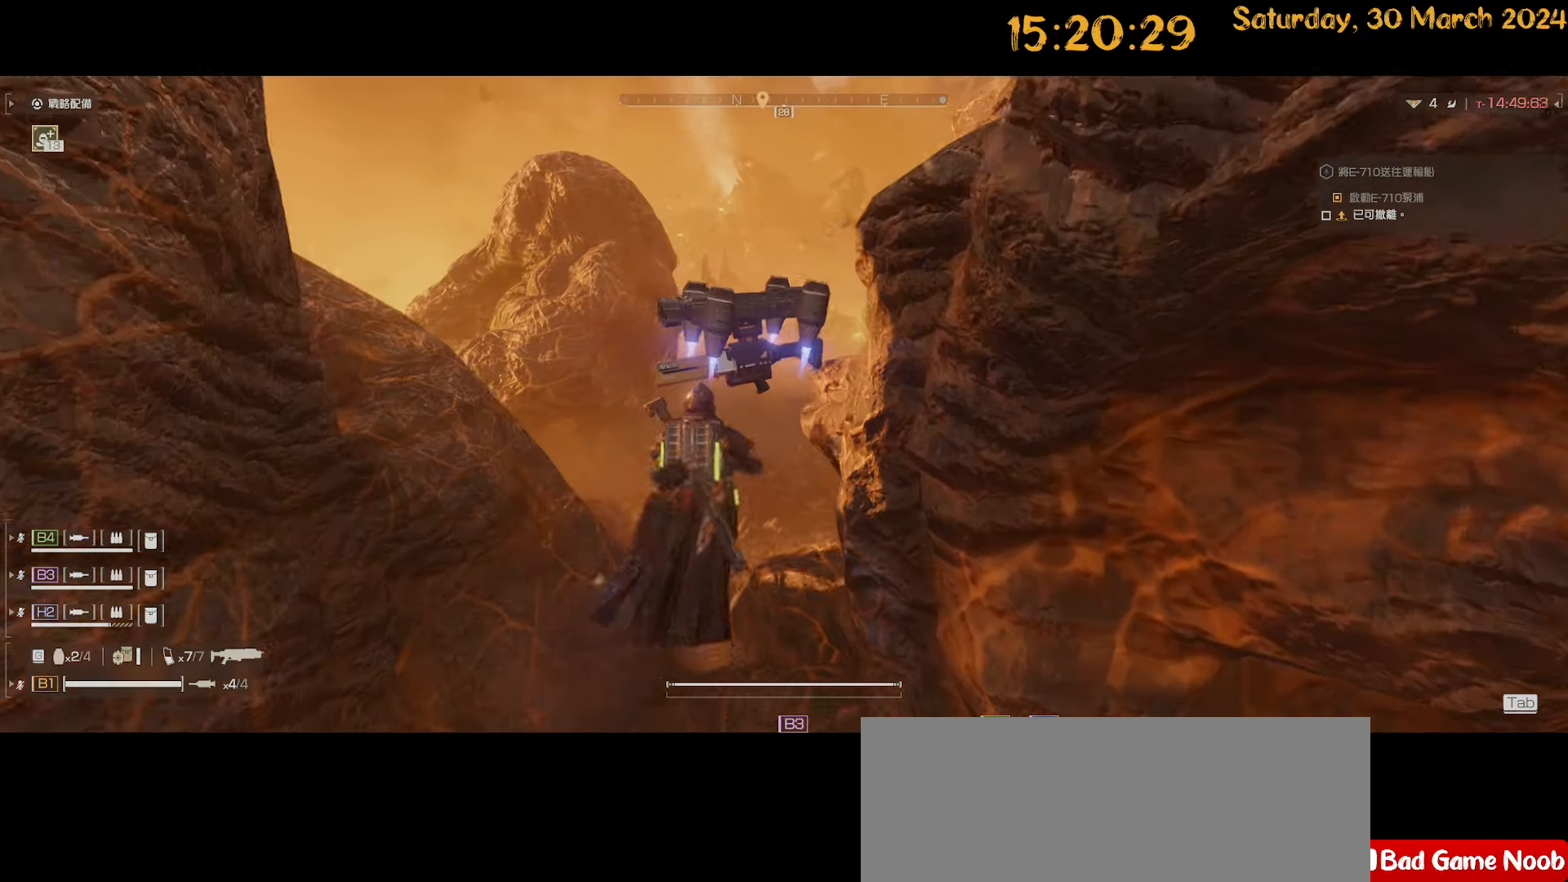
{"keys": ["shift", "w"], "mouse": [], "mouse_move": "up-right", "events": [[234, "shift", "down"]]}
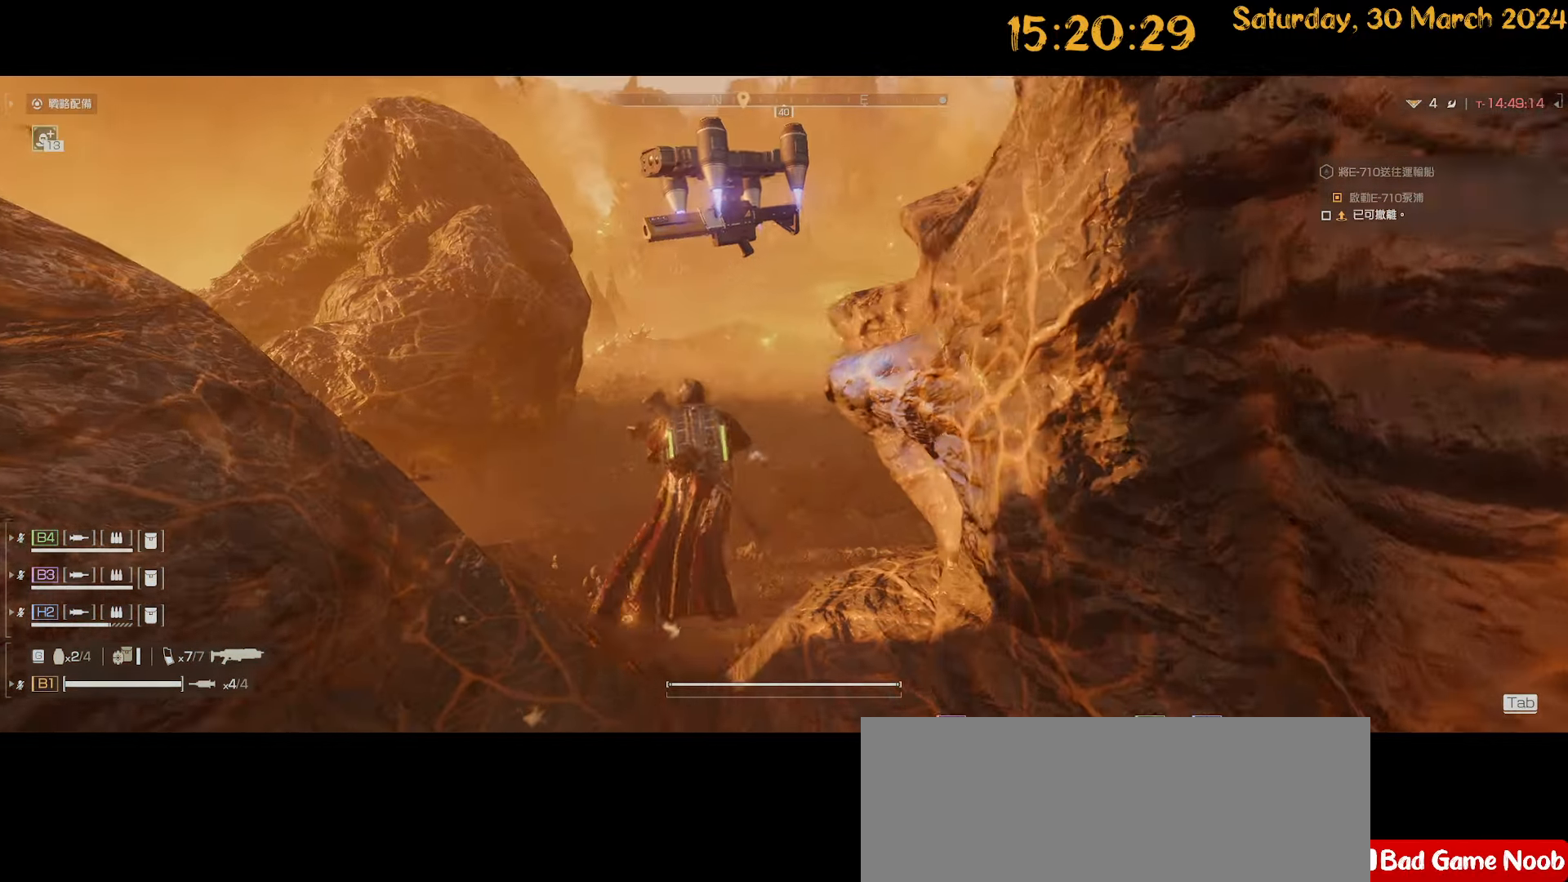
{"keys": ["d", "shift", "w"], "mouse": [], "mouse_move": "left", "events": [[150, "d", "down"]]}